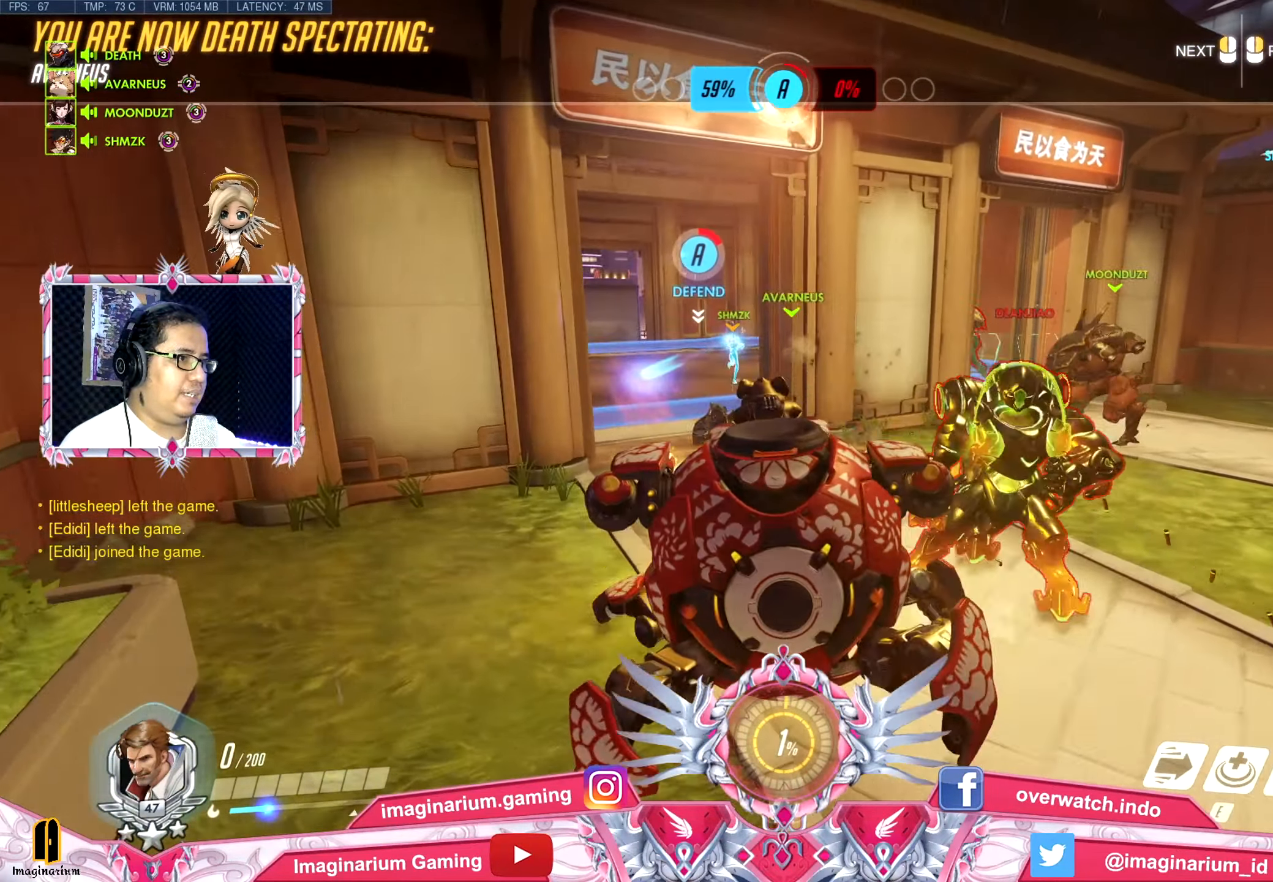
Gameplay with keyboard and mouse; each line is a JSON object with the keys and mouse buttons held at the frame after it. "events" lists presses ("down") and releases ("up") of "1", "2", "3", "4", "5", "a", "alt", "c", "caps_lock", "ctrl", "d", "e", "f", "g", "q", "r", "s", "shift", "space", "t", "tab", "v", "w", "x", "z", "mouse_left", "mouse_wheel" and "mouse_right" between this image and that frame as [ms after this image, input, new state], when the widget could be followed in between. "mouse_left", "mouse_wheel", "mouse_right" = the "left", "wheel", "right" buttons of the "mouse" list. No other keys are recorded. "wheel" means that the mouse wheel is clicked or scrolled. Not read: mouse_move.
{"keys": ["w"], "mouse": [], "events": []}
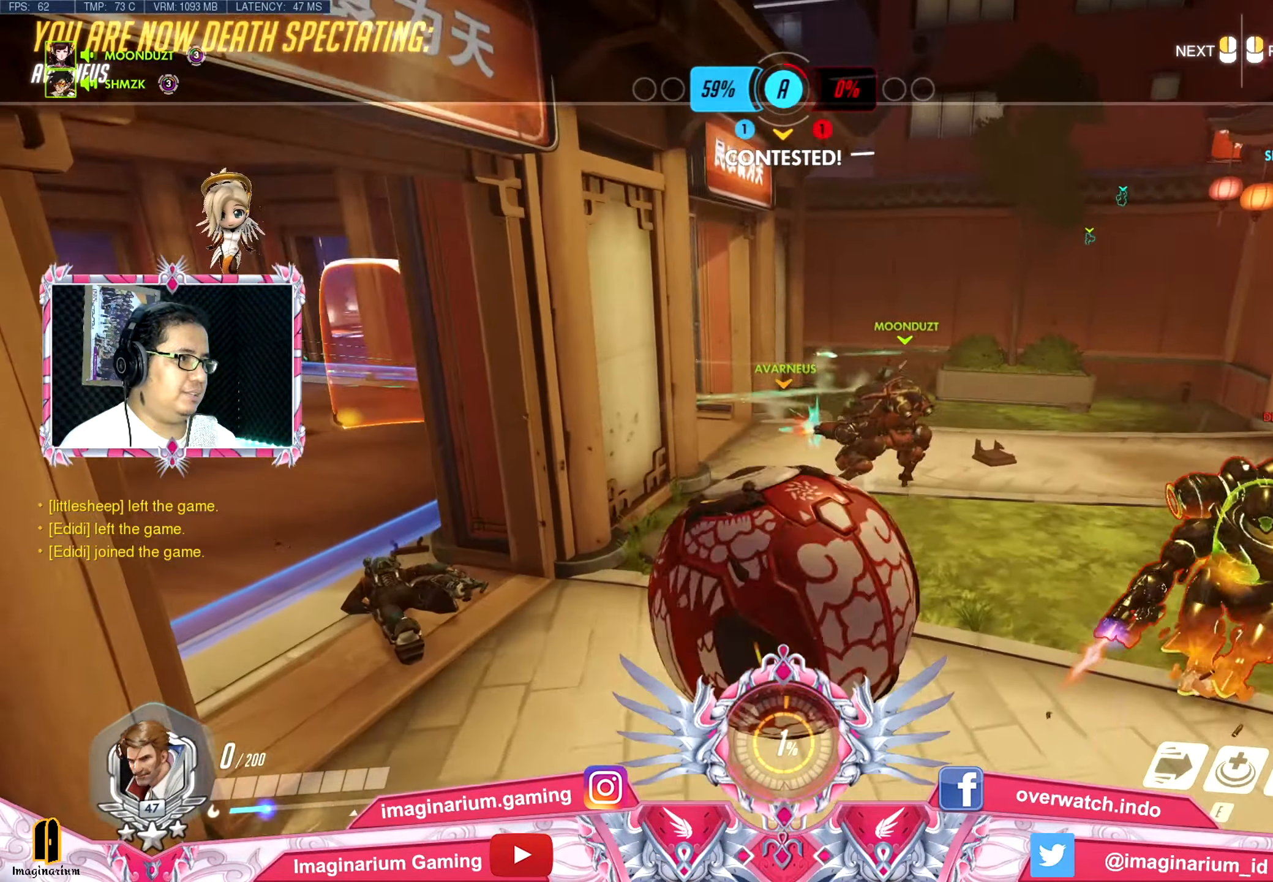
{"keys": ["w"], "mouse": [], "events": []}
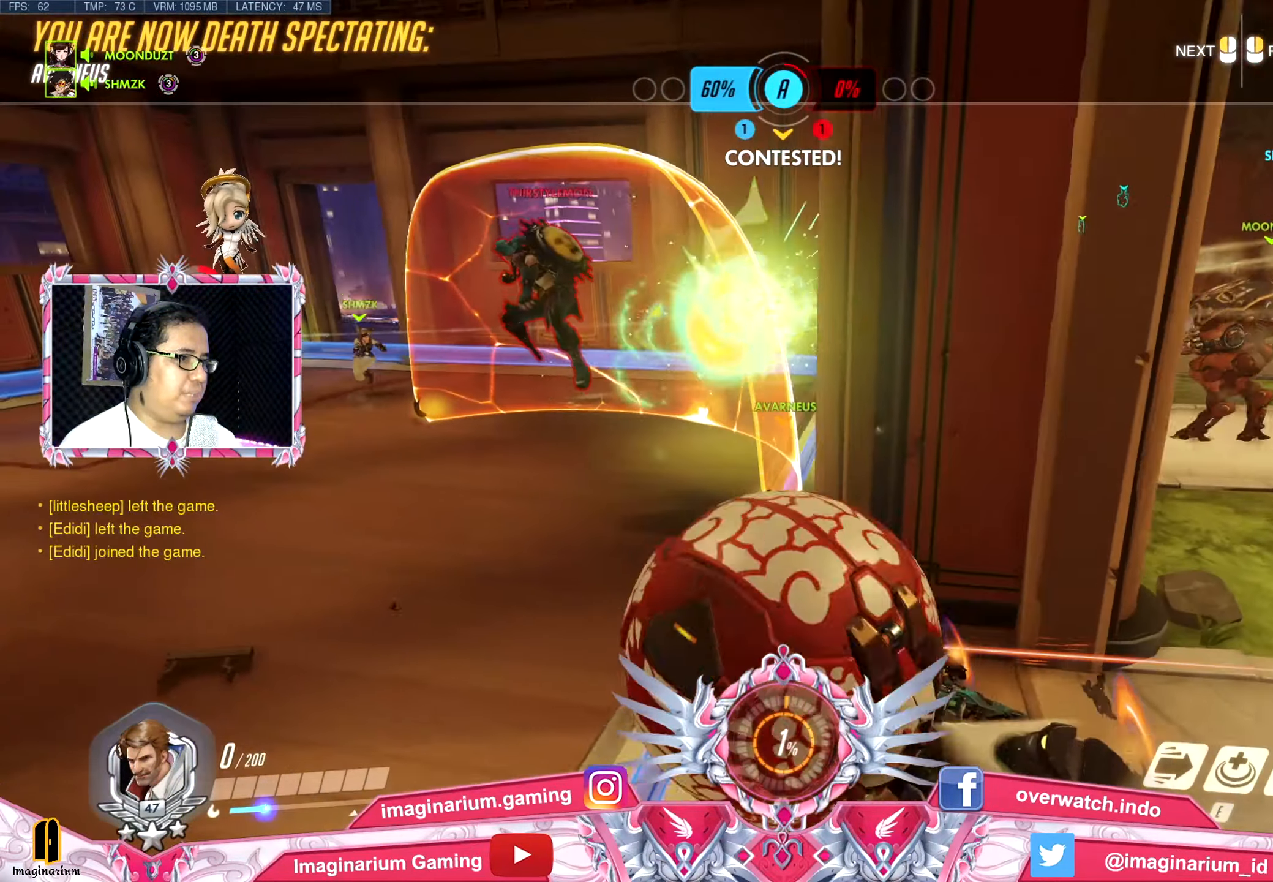
{"keys": ["w"], "mouse": [], "events": []}
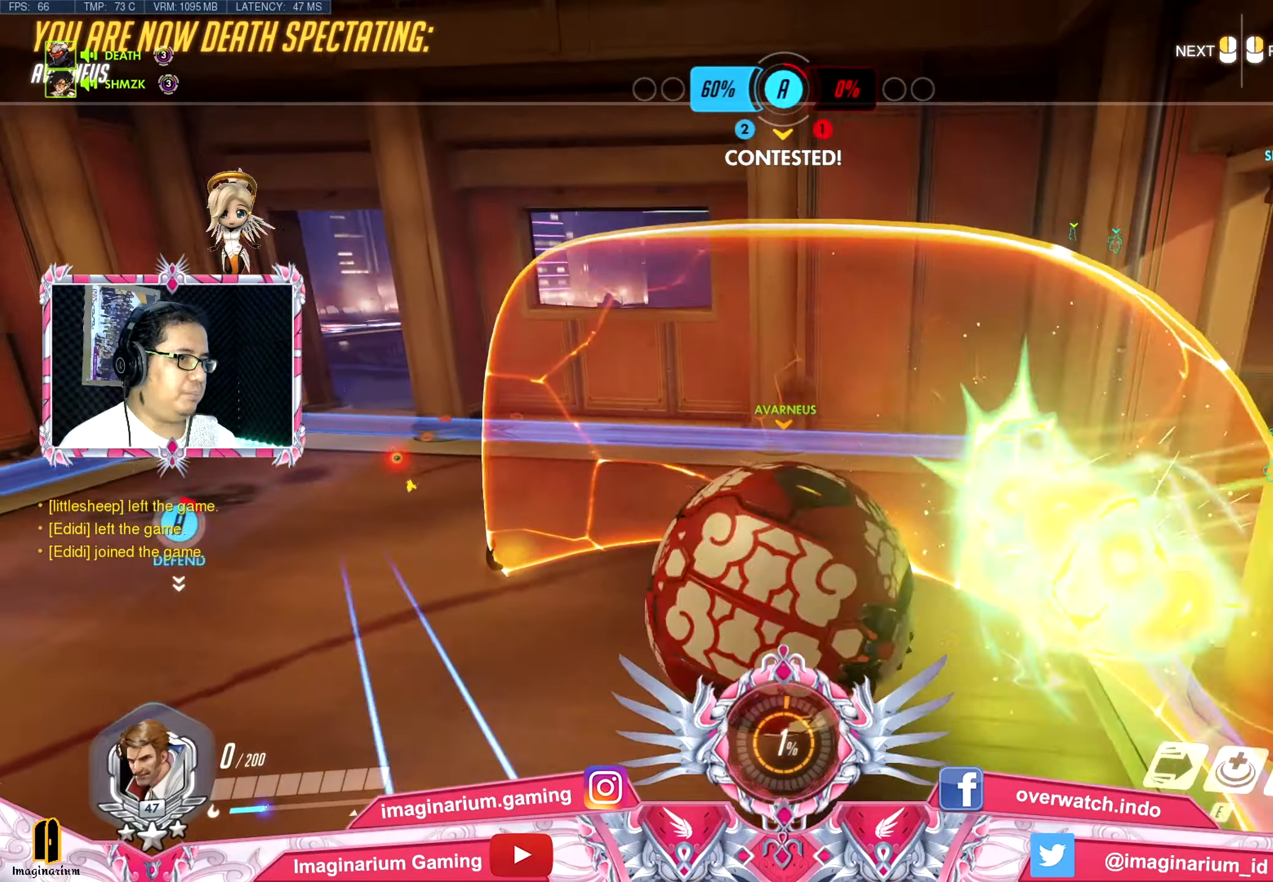
{"keys": ["w"], "mouse": [], "events": []}
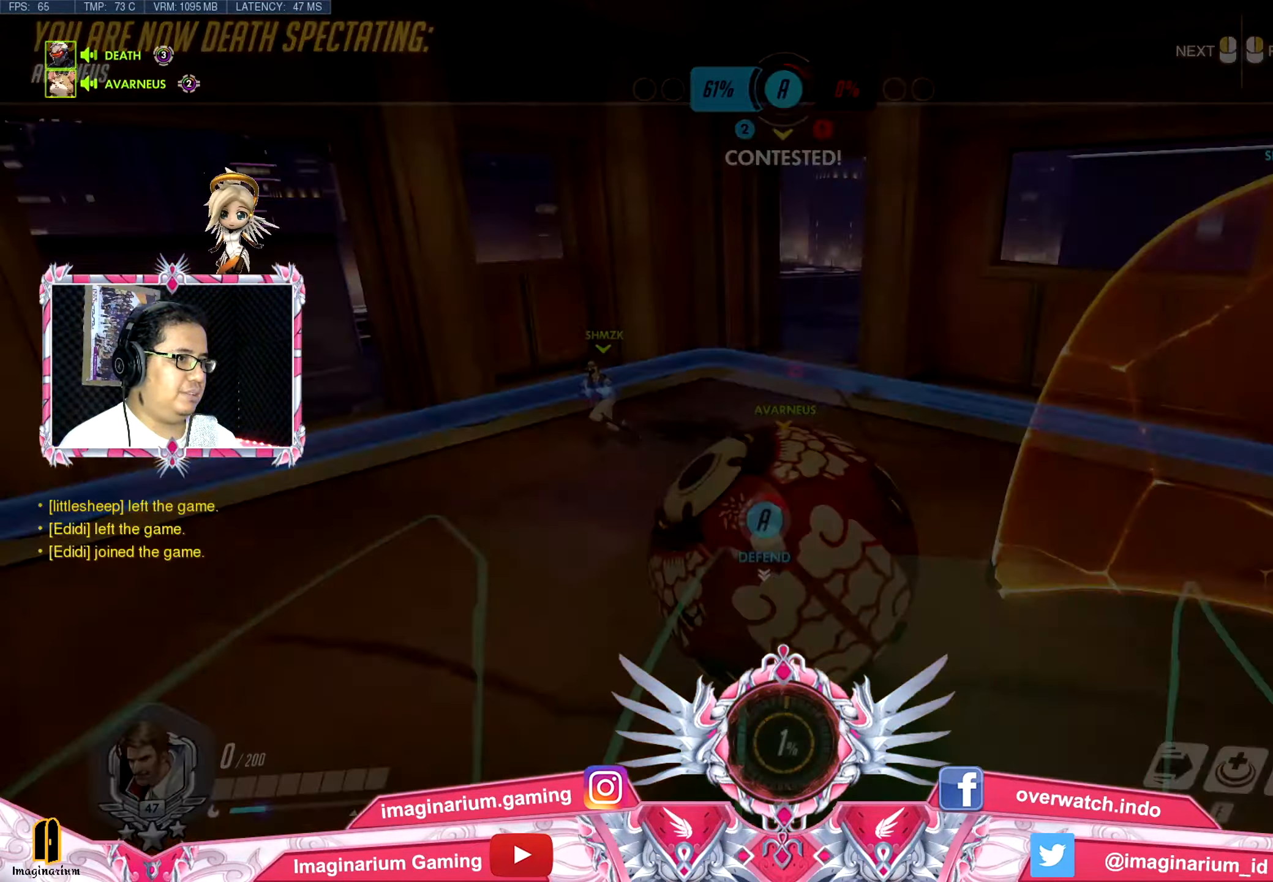
{"keys": ["shift", "w"], "mouse": [], "events": [[501, "shift", "down"]]}
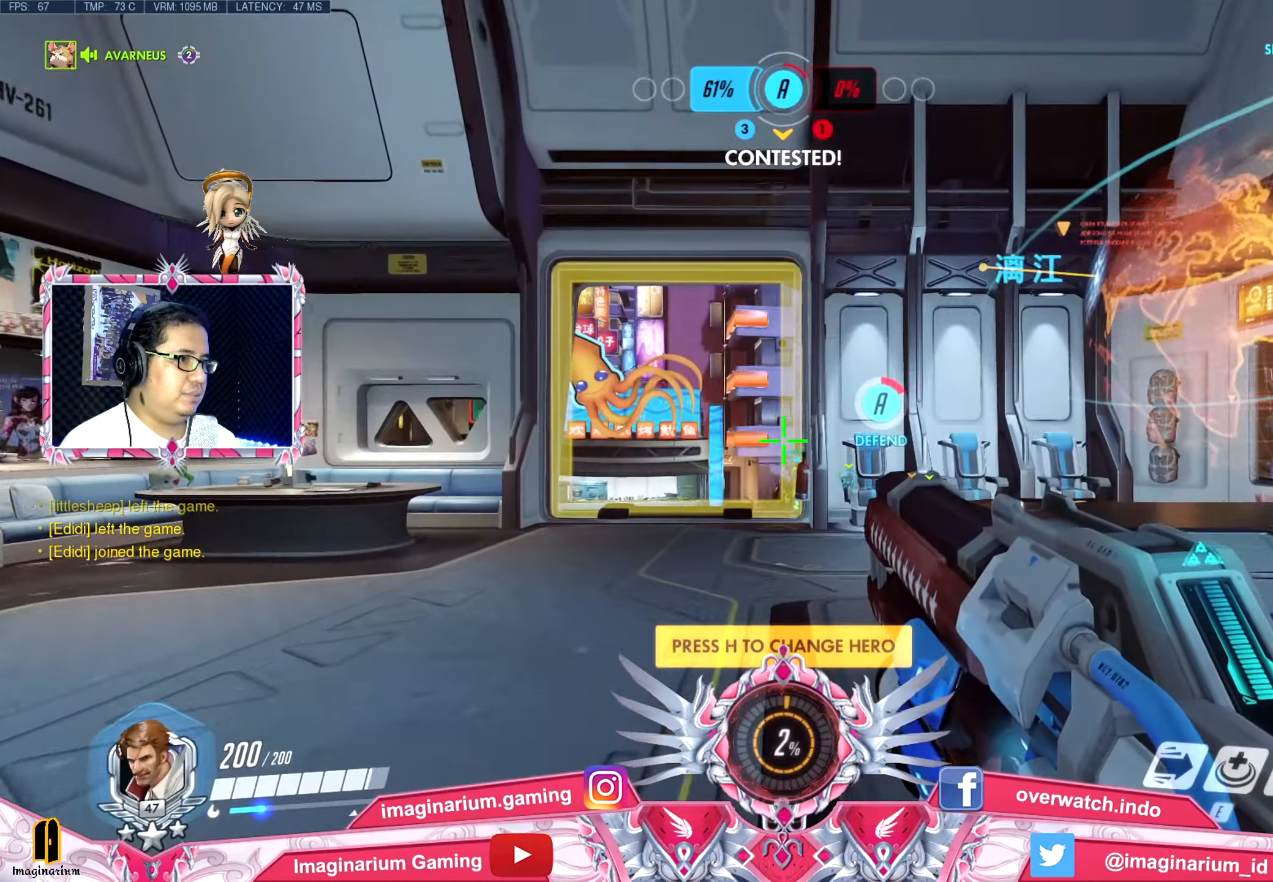
{"keys": ["shift", "w"], "mouse": [], "events": [[133, "shift", "up"], [367, "shift", "down"]]}
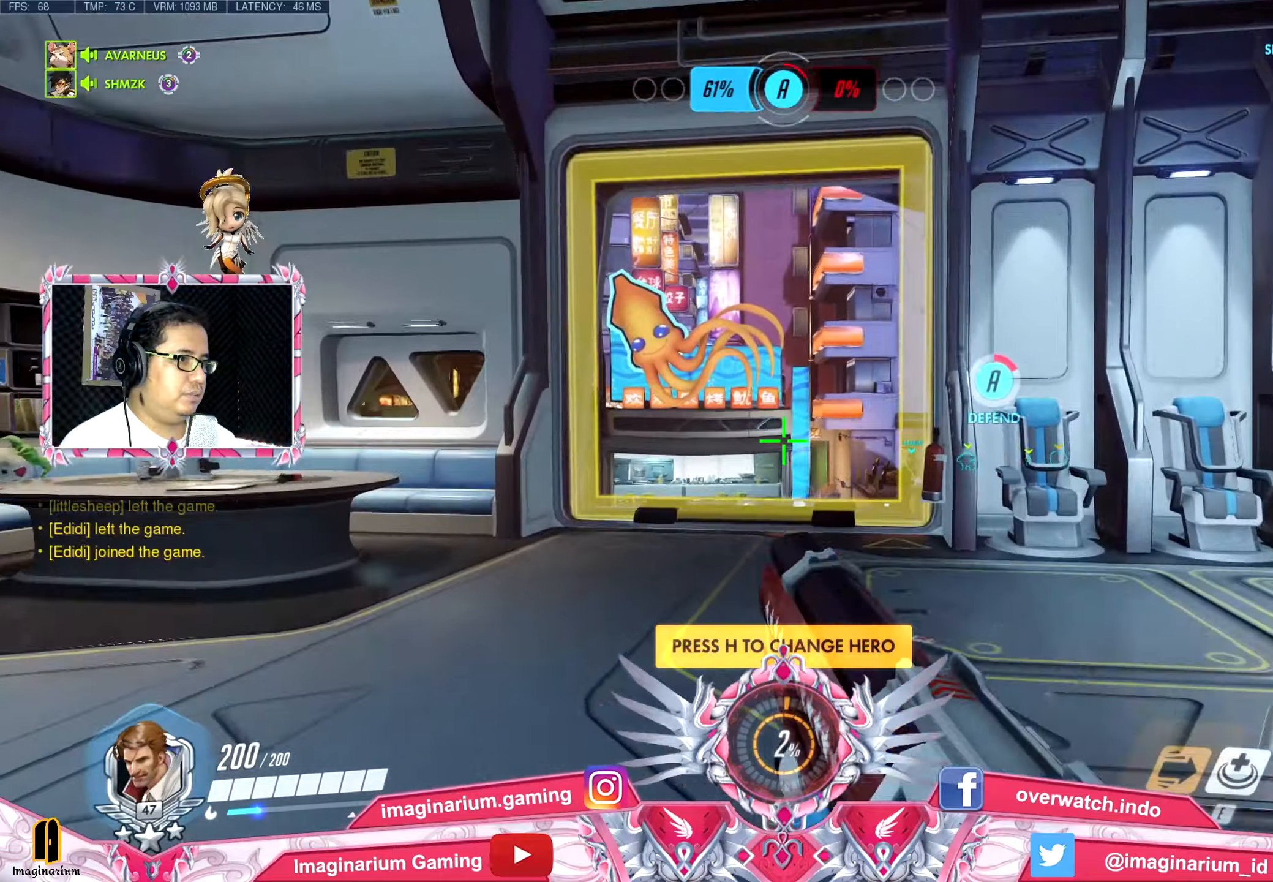
{"keys": ["tab", "w"], "mouse": [], "events": [[17, "shift", "up"], [151, "tab", "down"]]}
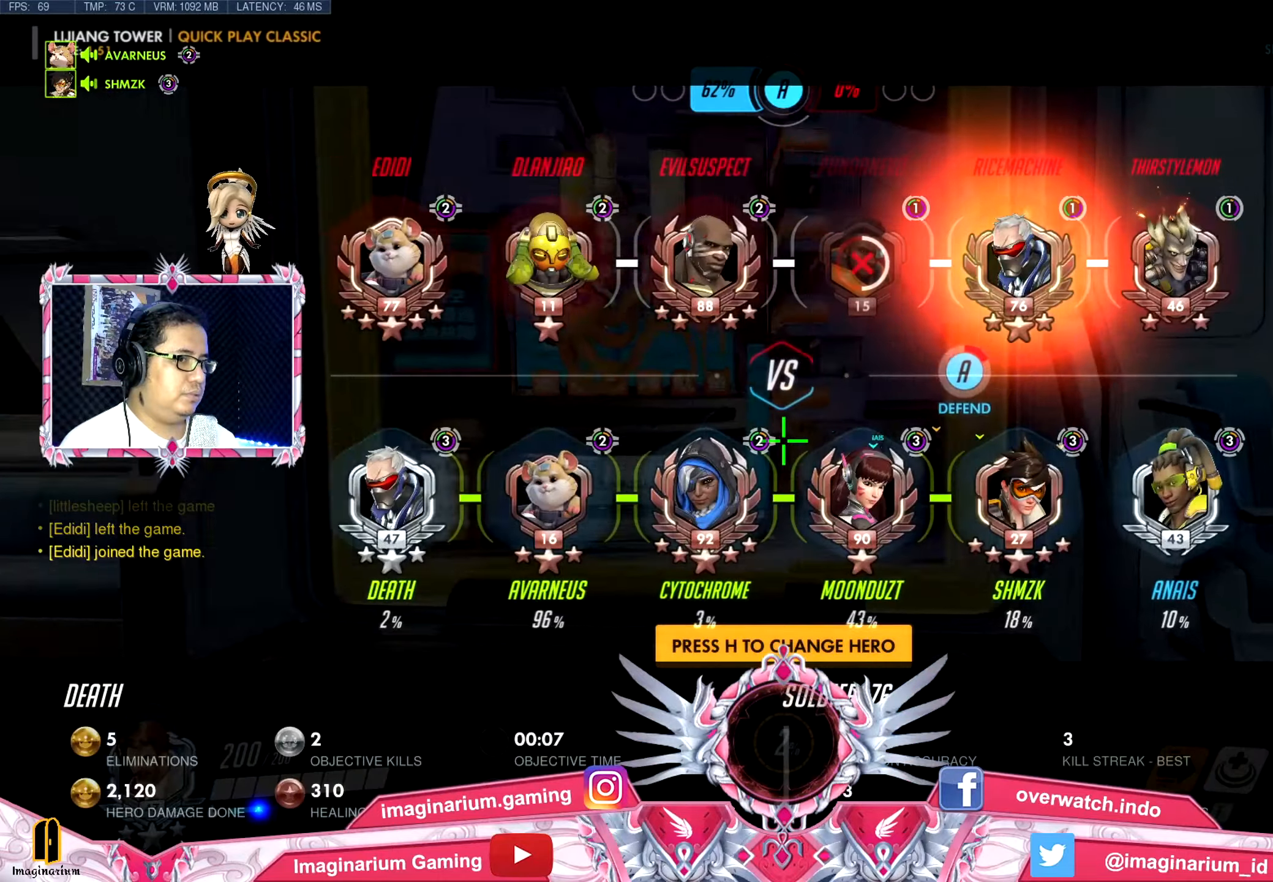
{"keys": ["w"], "mouse": [], "events": [[133, "tab", "up"]]}
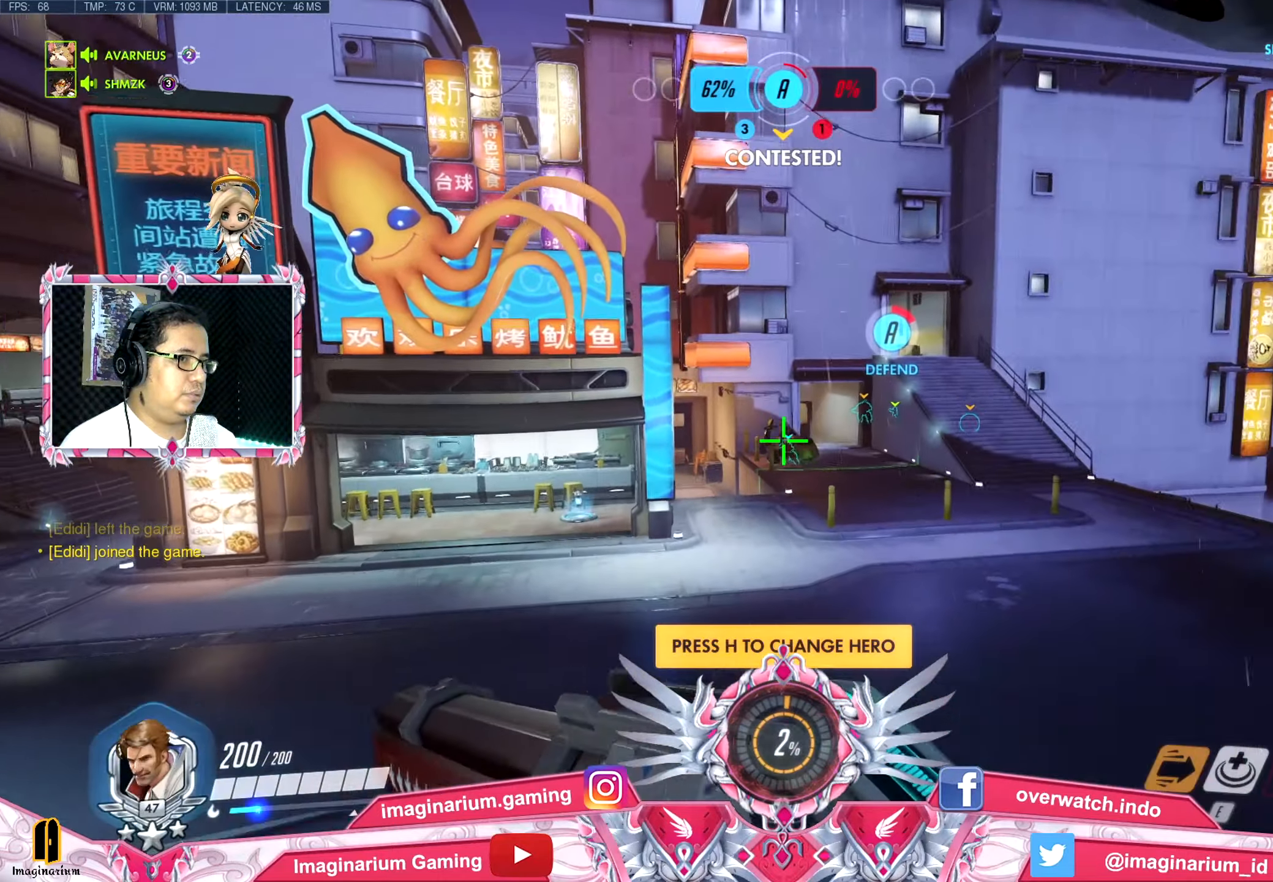
{"keys": ["w"], "mouse": [], "events": [[84, "space", "down"], [167, "space", "up"]]}
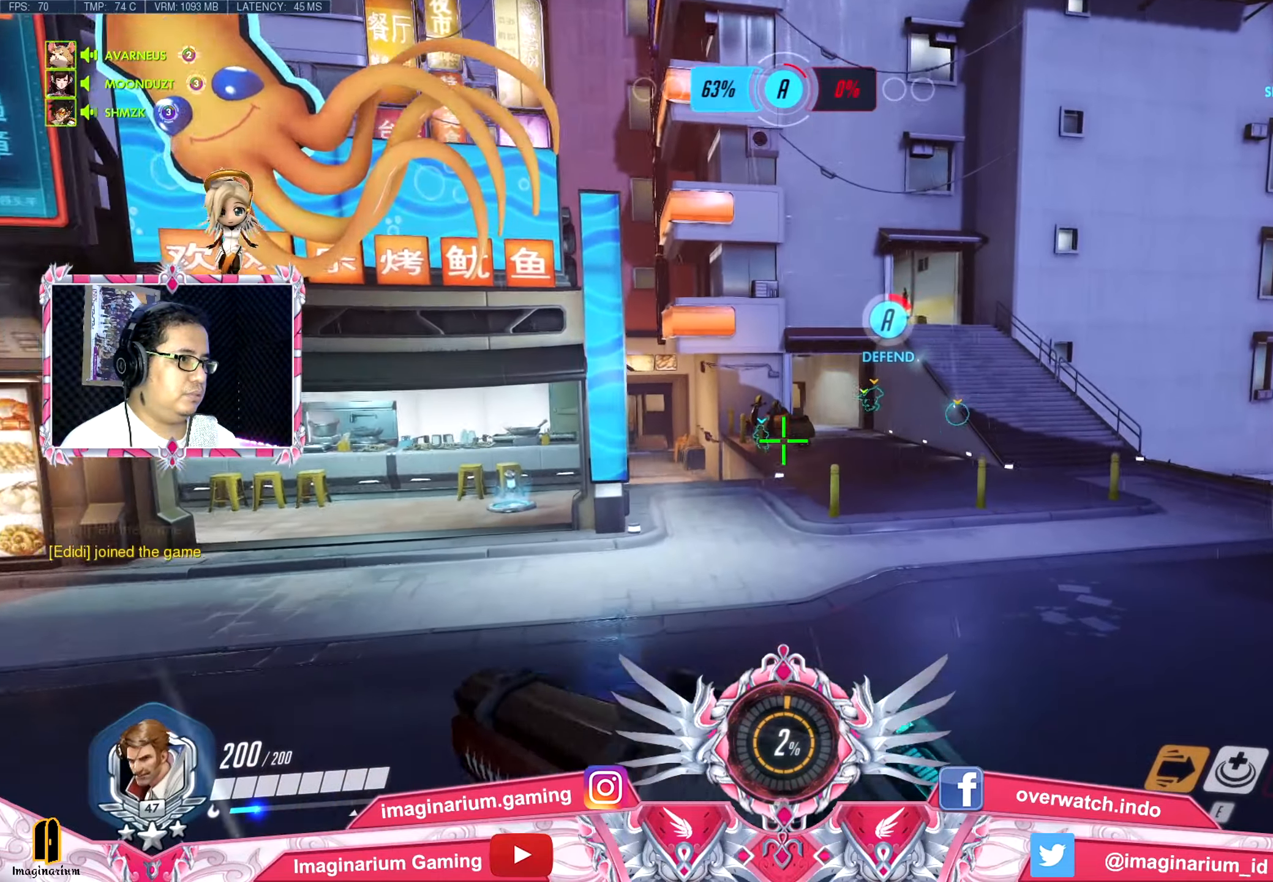
{"keys": ["w"], "mouse": [], "events": [[317, "space", "down"], [467, "space", "up"]]}
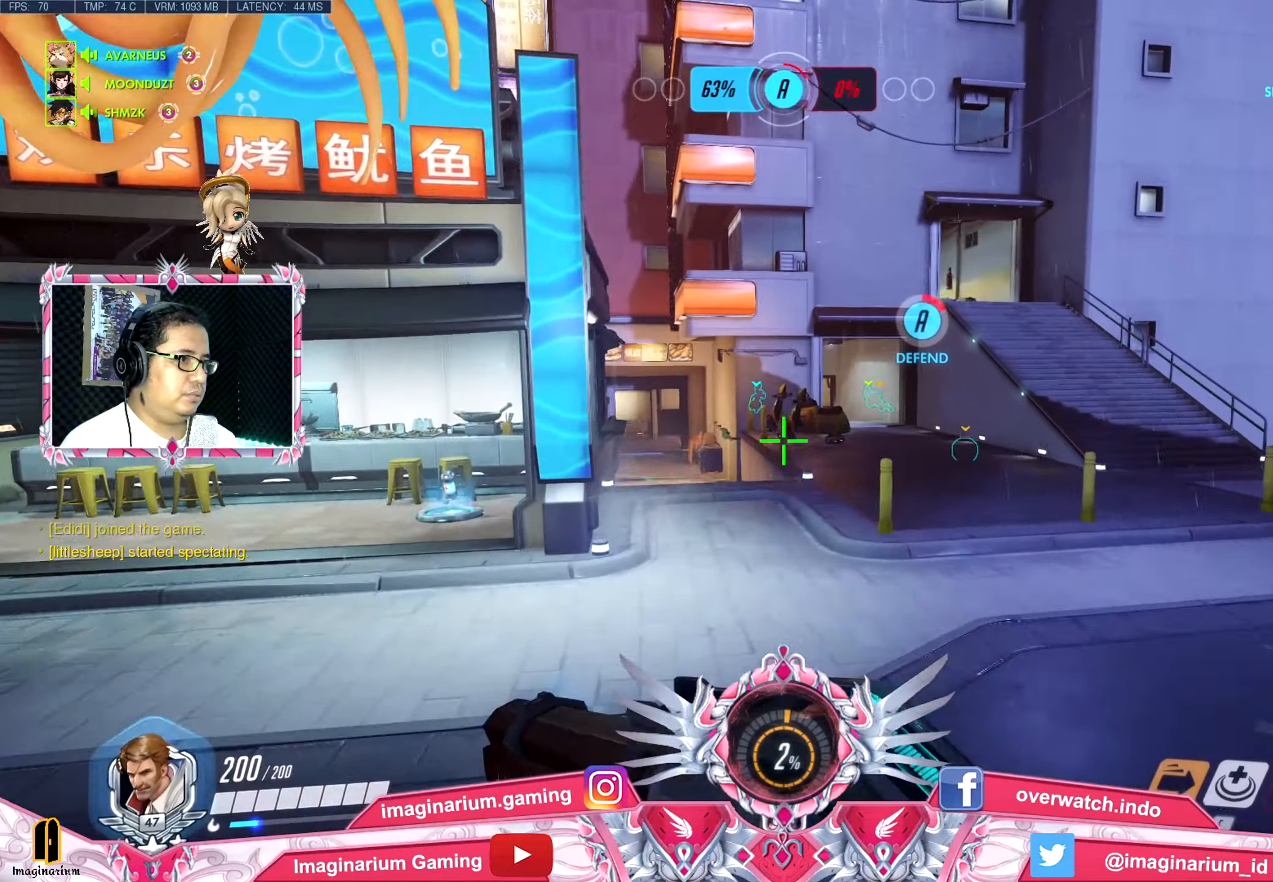
{"keys": ["w"], "mouse": [], "events": []}
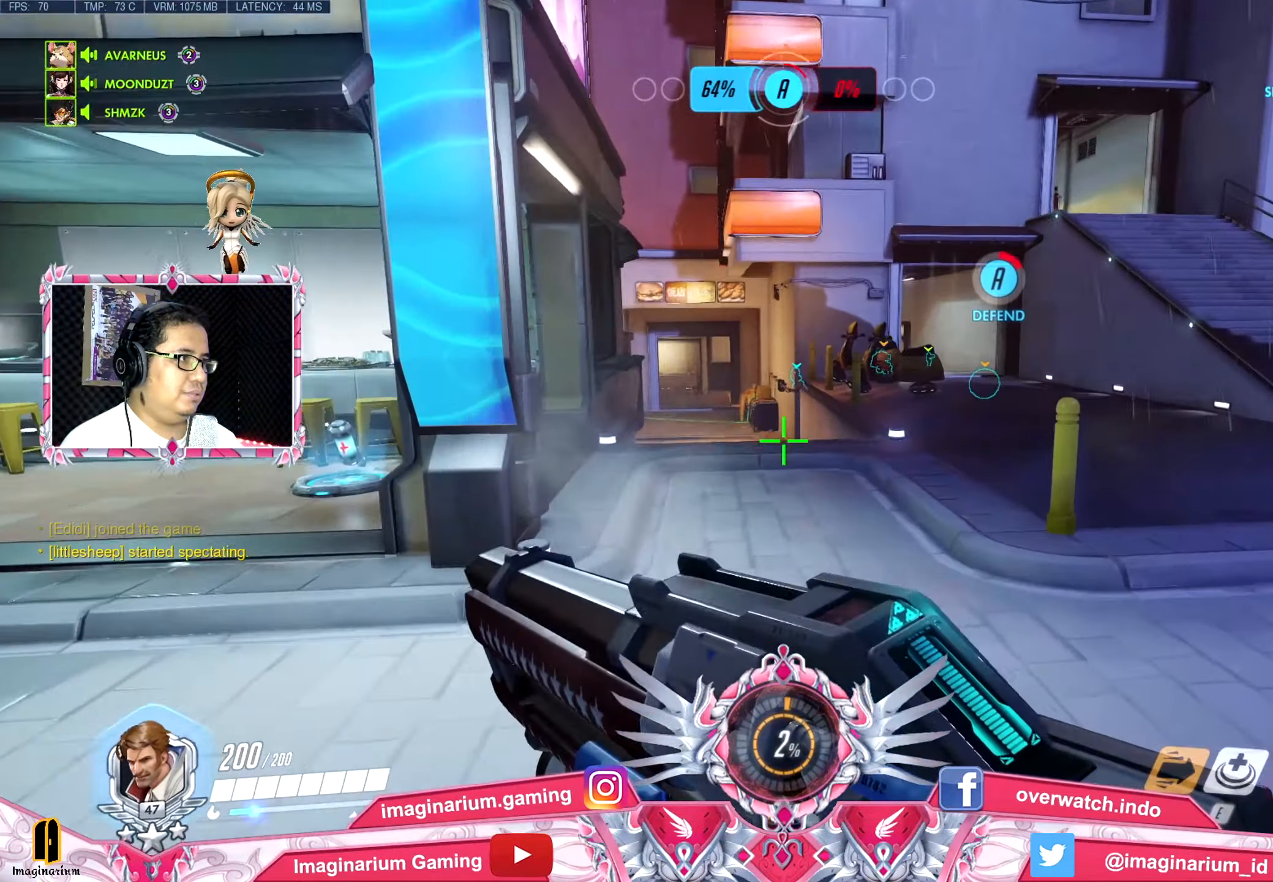
{"keys": ["space", "w"], "mouse": [], "events": [[400, "space", "down"]]}
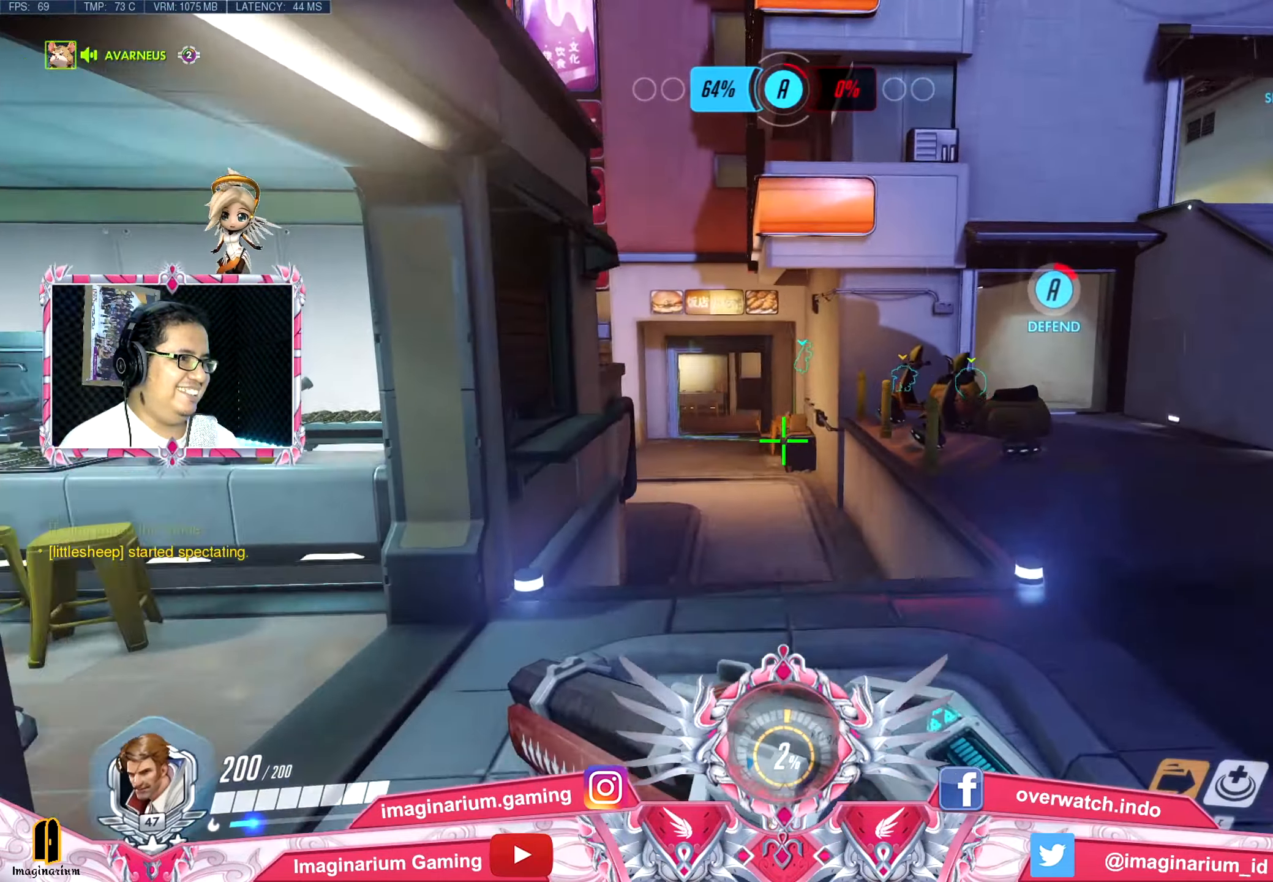
{"keys": ["w"], "mouse": [], "events": [[67, "space", "up"]]}
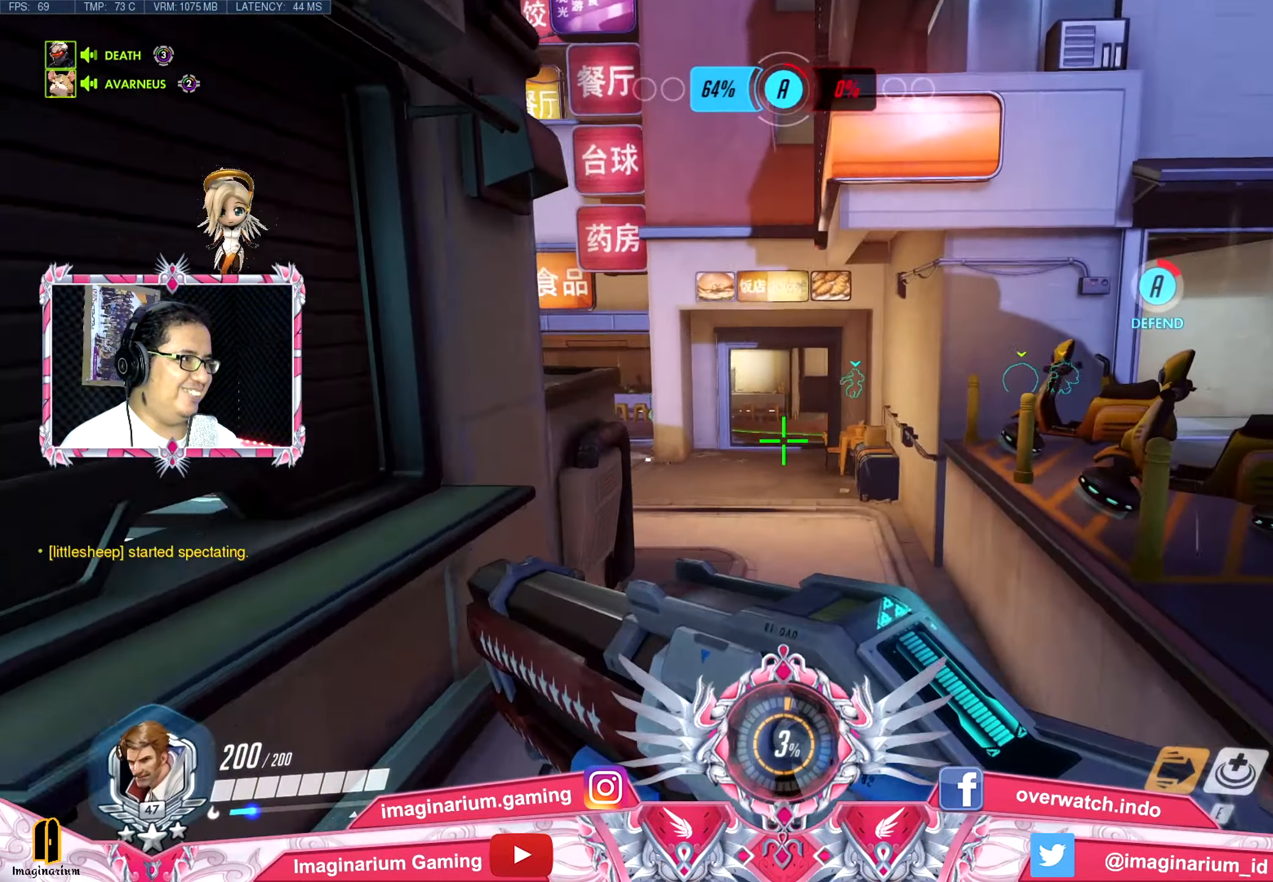
{"keys": ["w"], "mouse": [], "events": [[167, "space", "down"], [317, "space", "up"]]}
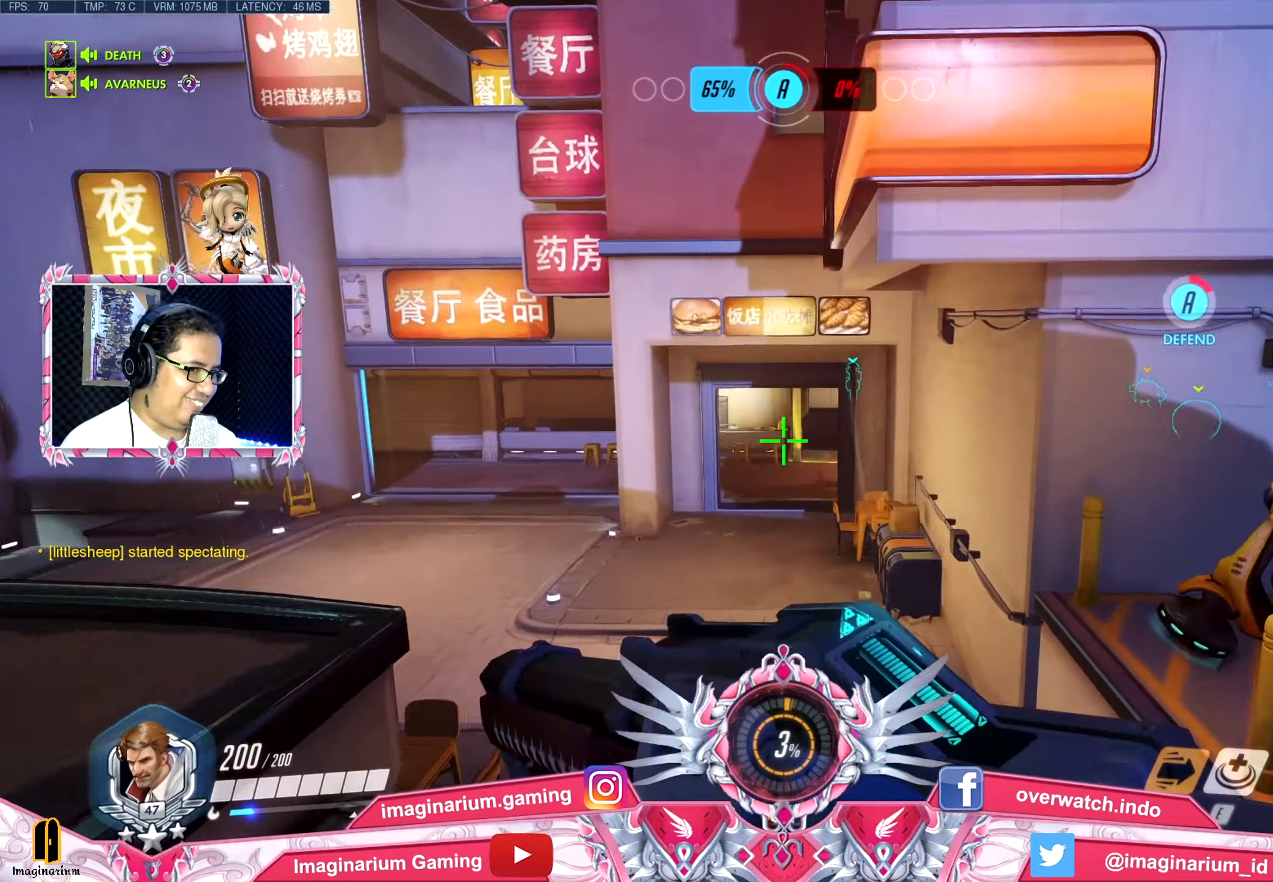
{"keys": ["w"], "mouse": [], "events": []}
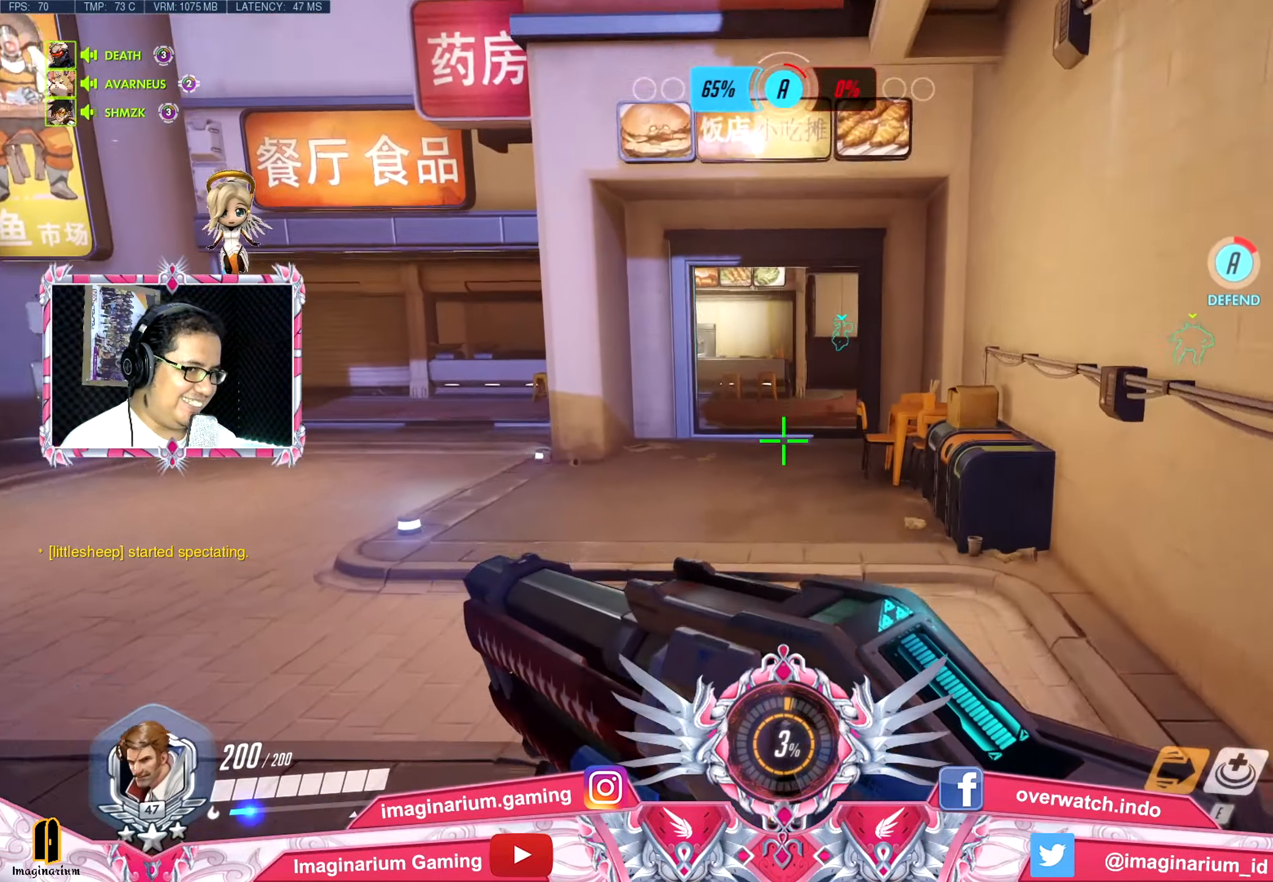
{"keys": ["w"], "mouse": [], "events": [[301, "space", "down"], [434, "space", "up"]]}
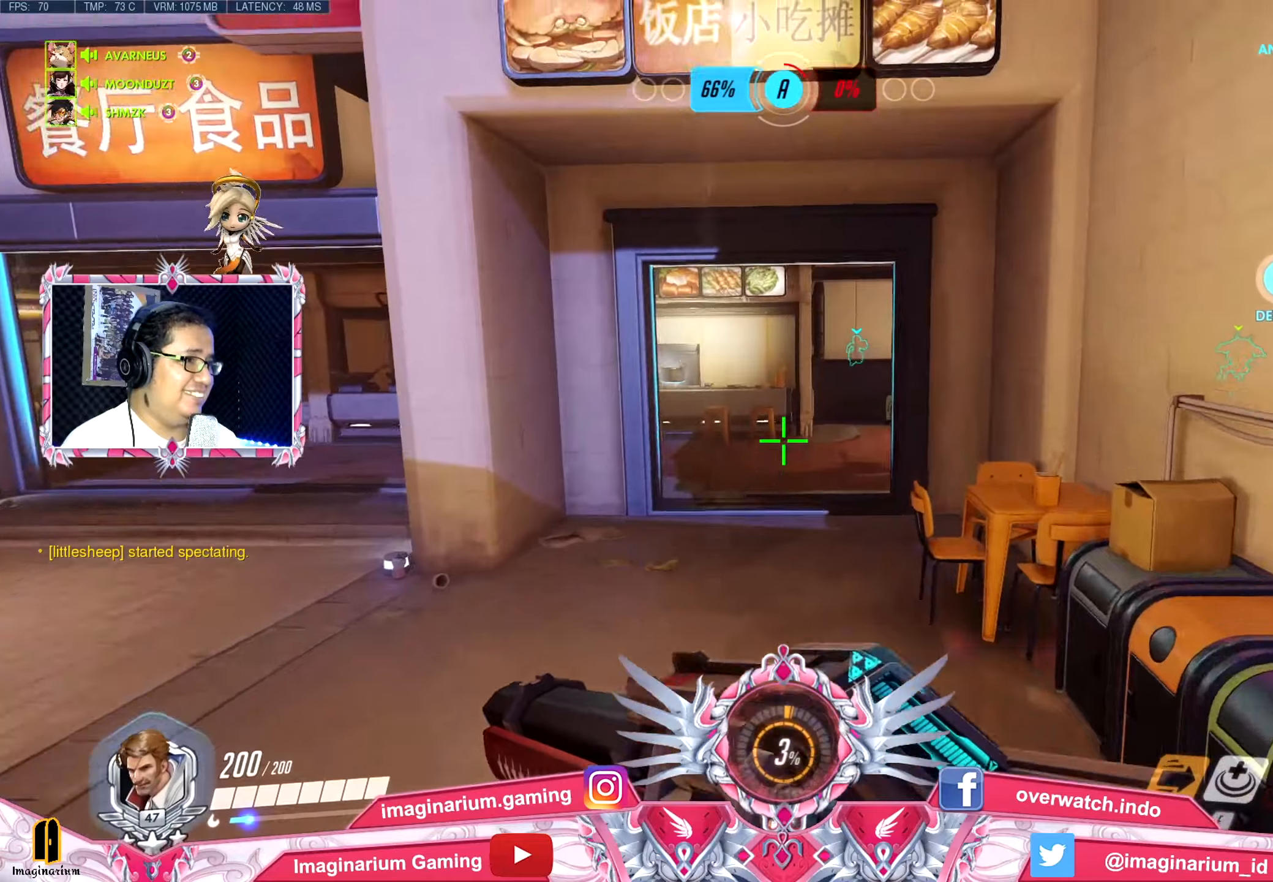
{"keys": ["w"], "mouse": [], "events": []}
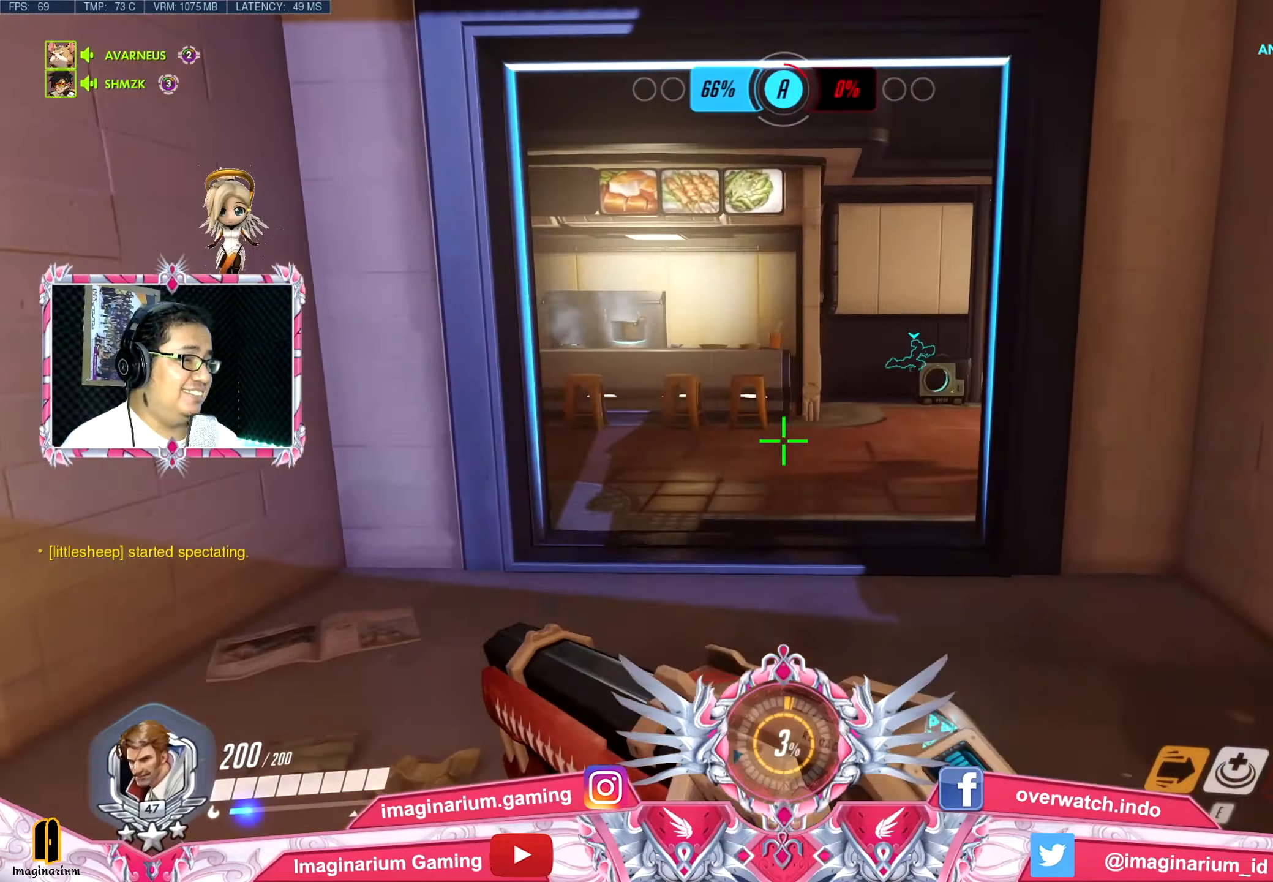
{"keys": ["w"], "mouse": [], "events": []}
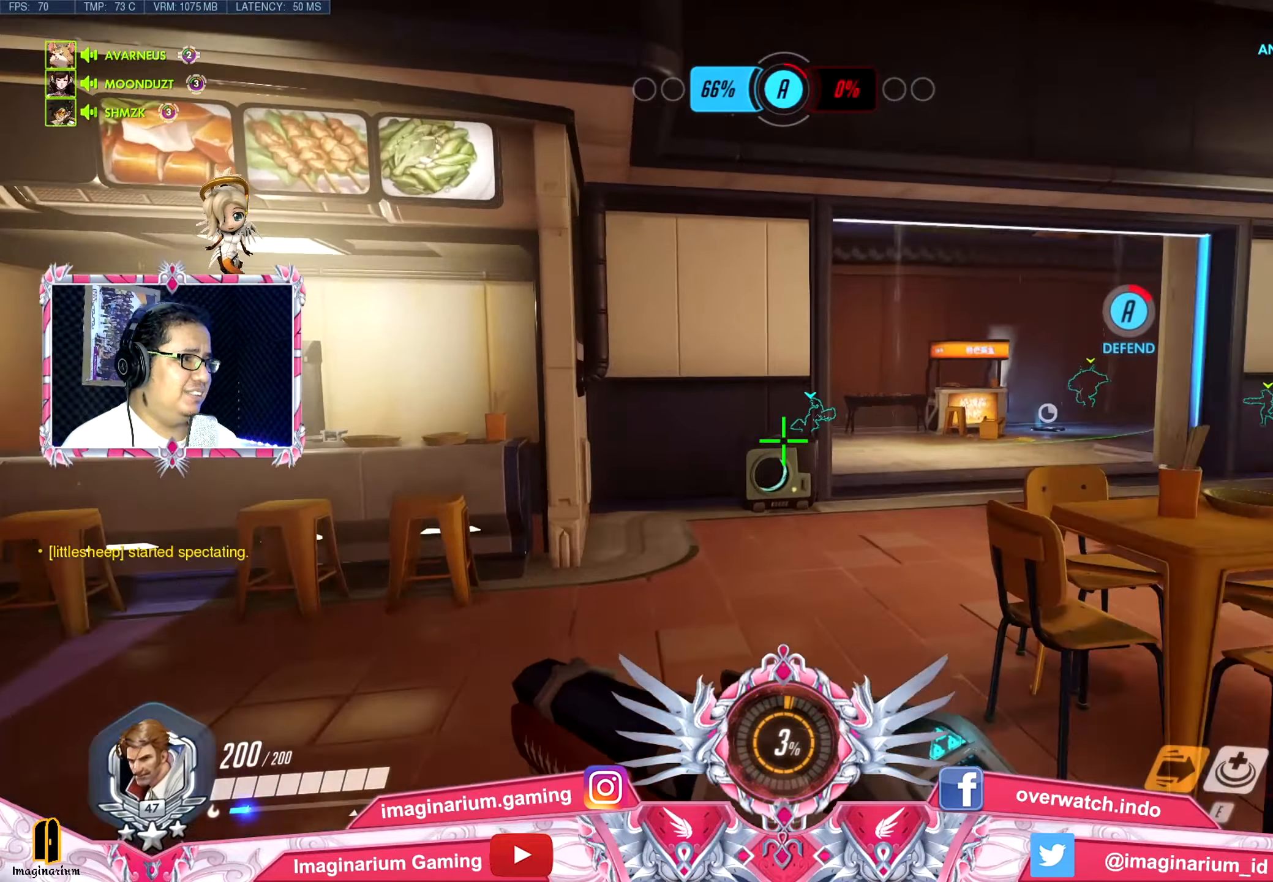
{"keys": ["w"], "mouse": [], "events": [[150, "space", "down"], [250, "space", "up"]]}
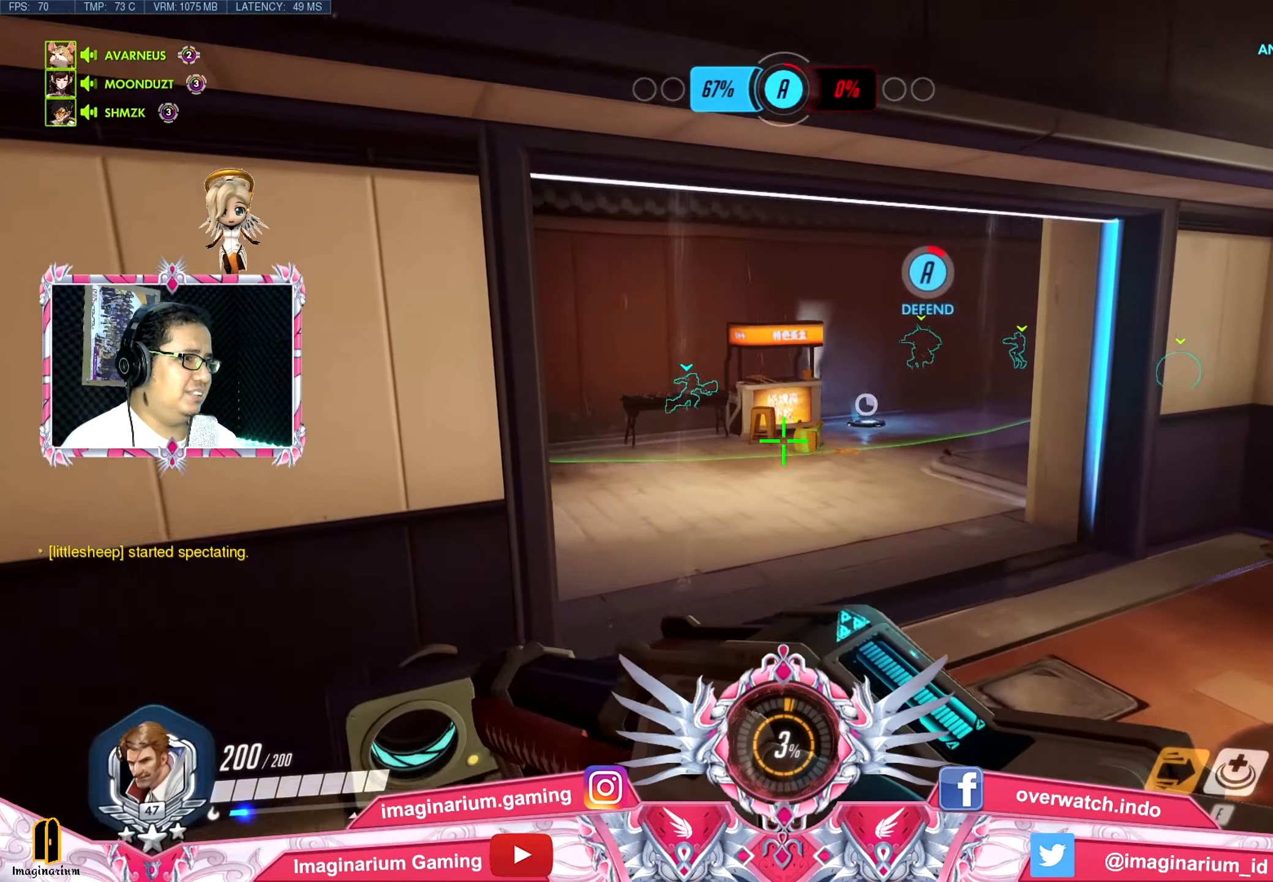
{"keys": ["w"], "mouse": [], "events": [[33, "d", "down"], [266, "d", "up"]]}
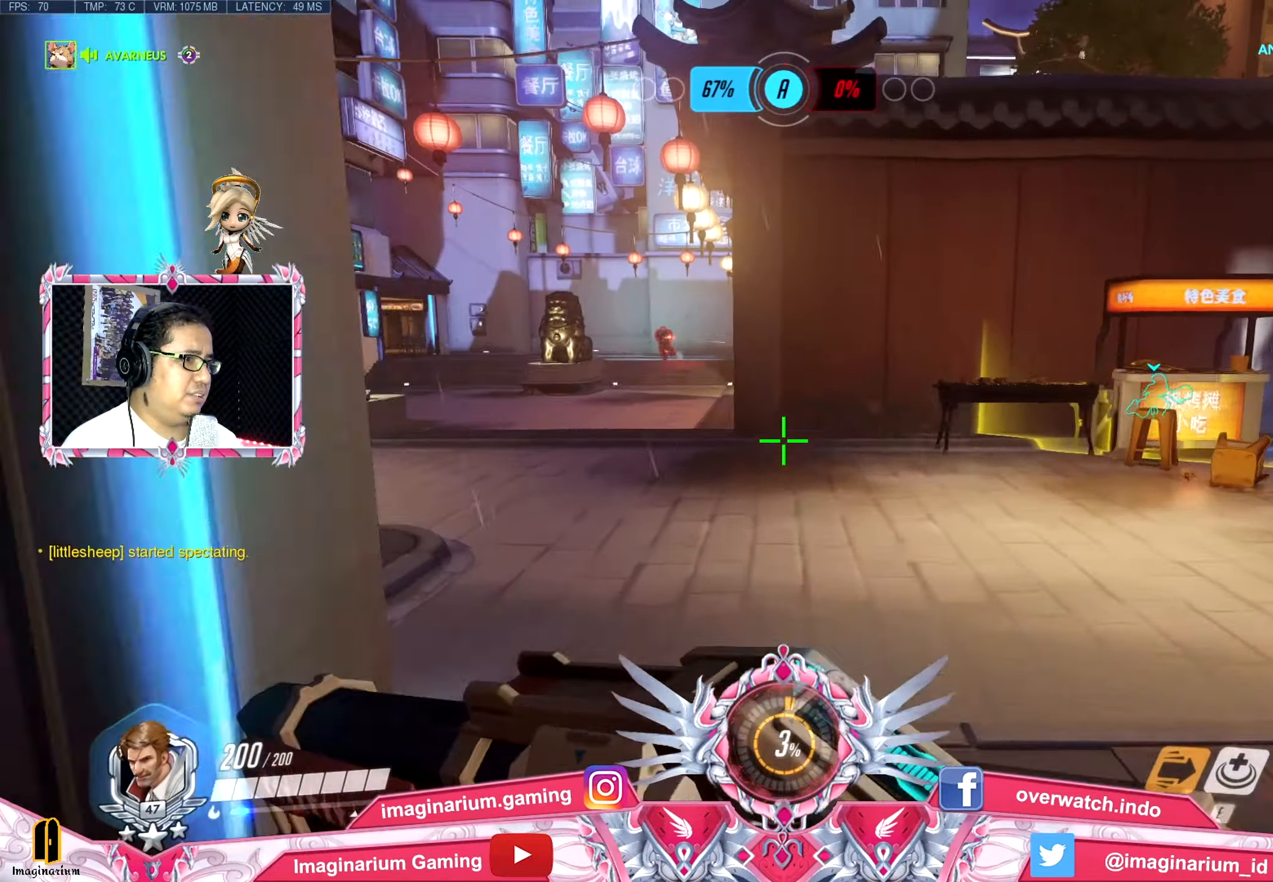
{"keys": ["a", "w"], "mouse": ["left"], "events": [[184, "space", "down"], [284, "space", "up"], [334, "mouse_left", "down"], [467, "a", "down"]]}
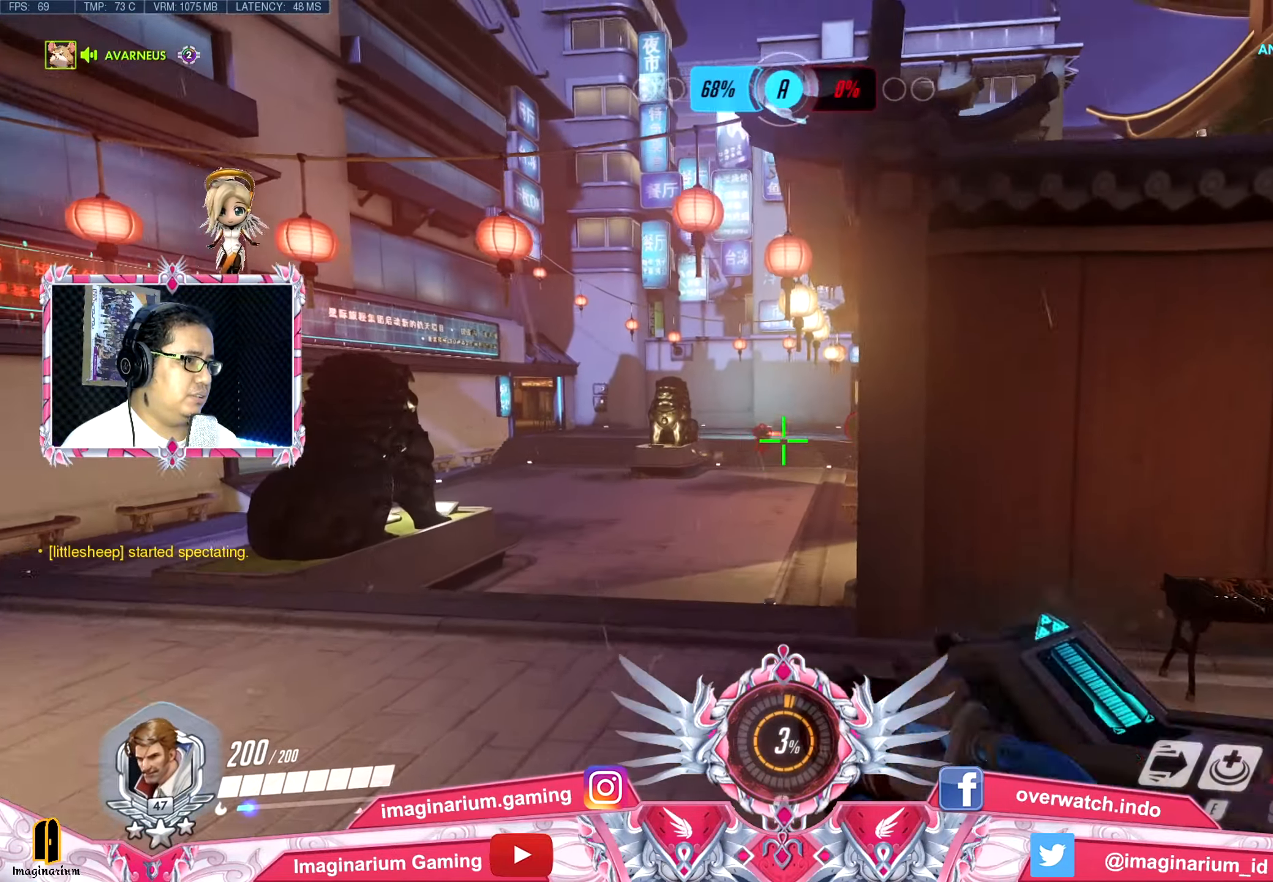
{"keys": ["a", "w"], "mouse": ["left"], "events": []}
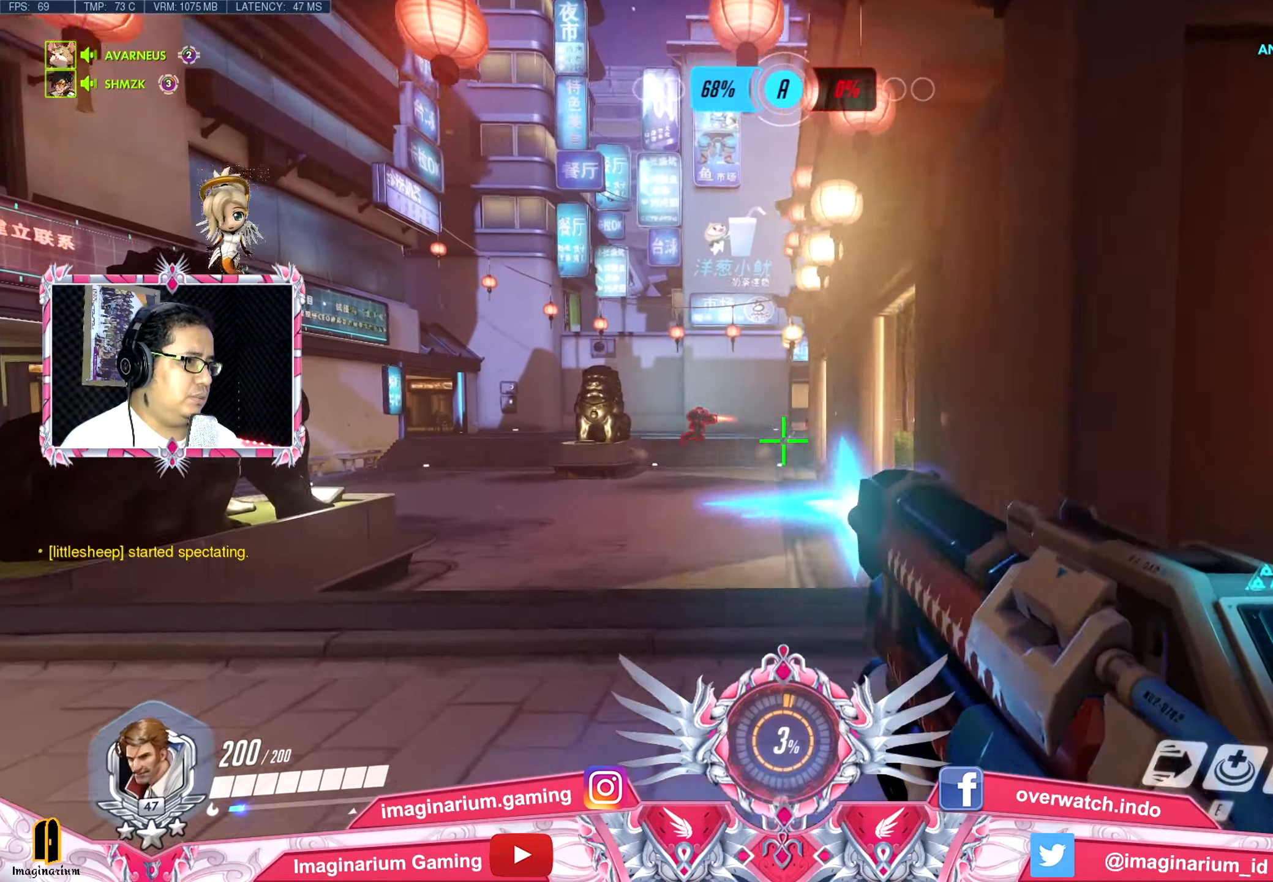
{"keys": ["w"], "mouse": ["left"], "events": [[350, "mouse_right", "down"], [400, "a", "up"], [501, "mouse_right", "up"]]}
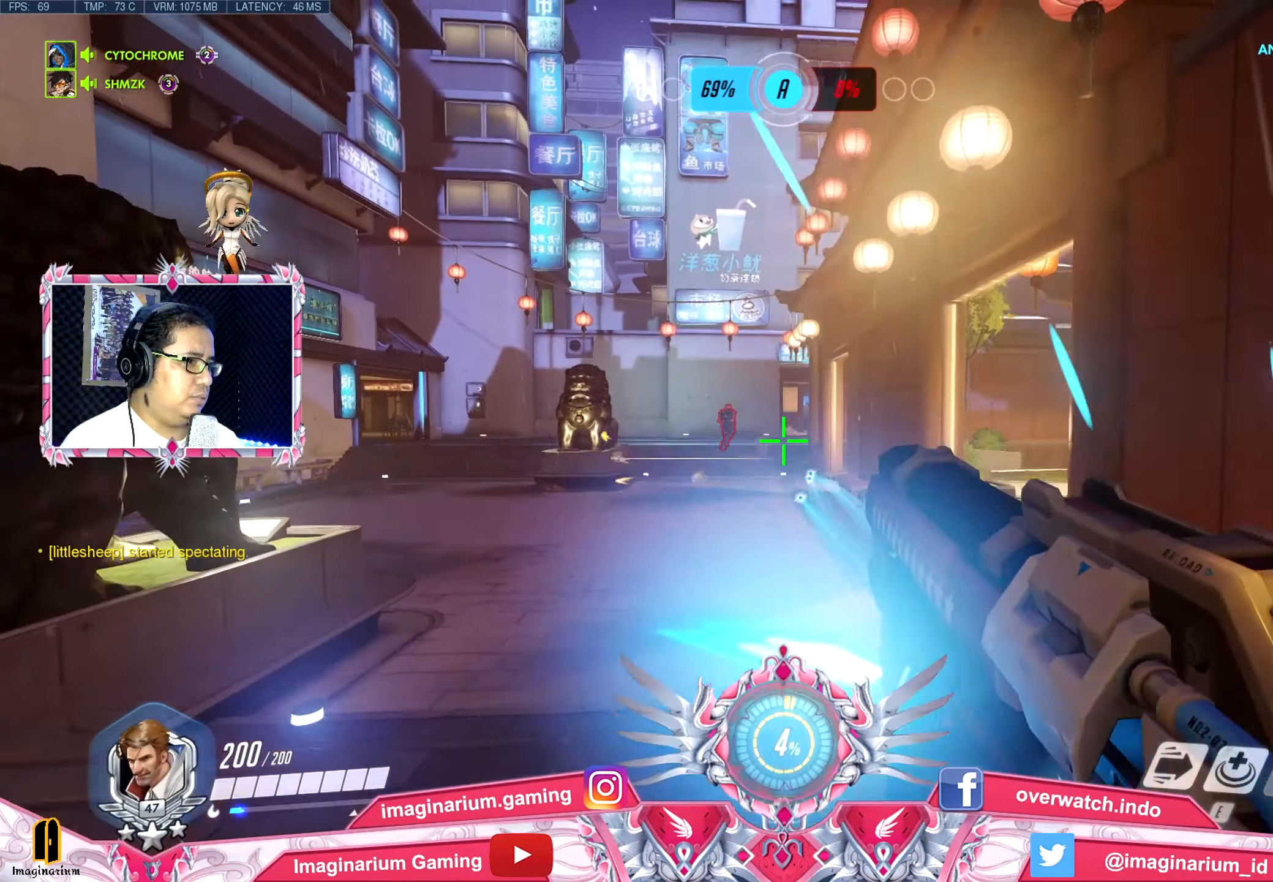
{"keys": ["w"], "mouse": ["left"], "events": []}
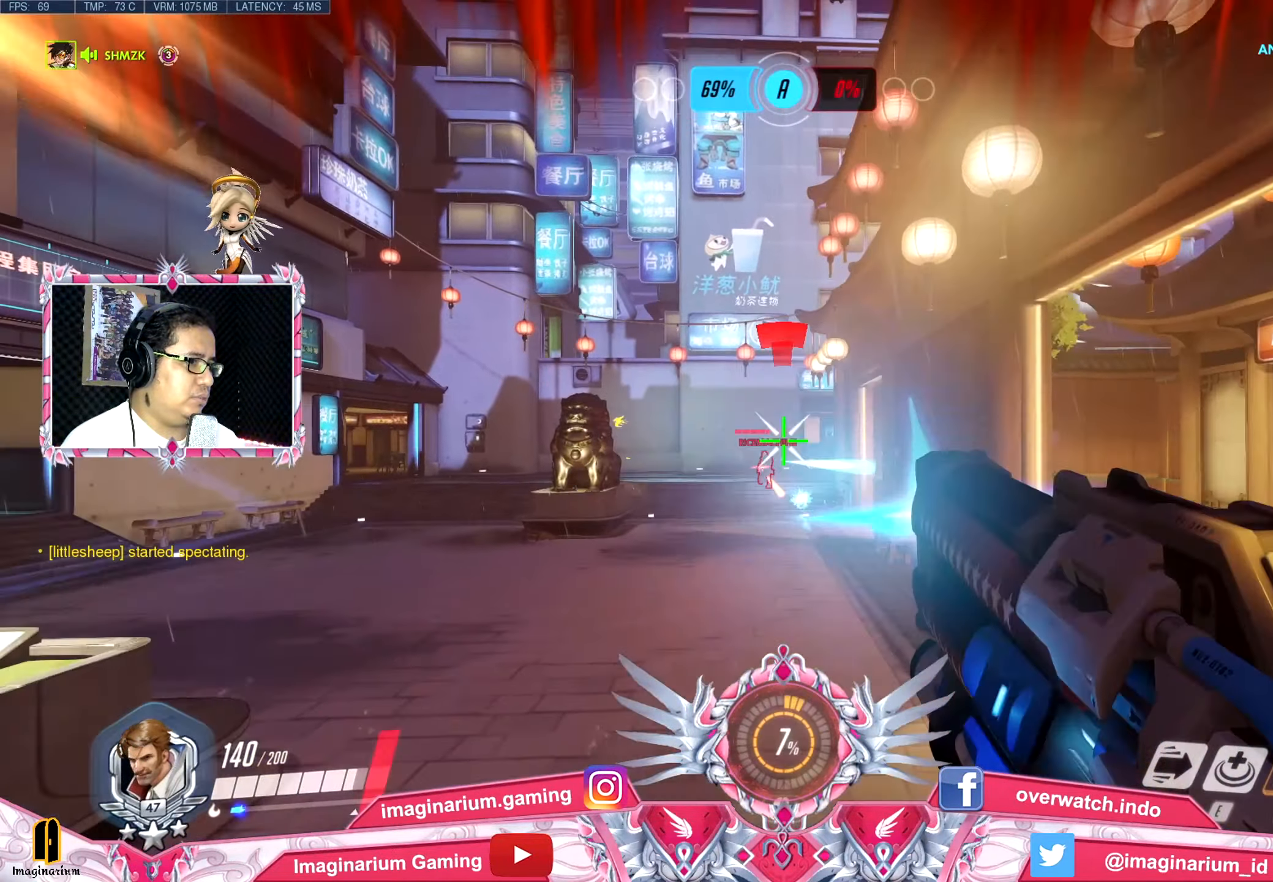
{"keys": ["w"], "mouse": ["left"], "events": [[67, "d", "down"], [150, "space", "down"], [250, "space", "up"], [434, "d", "up"]]}
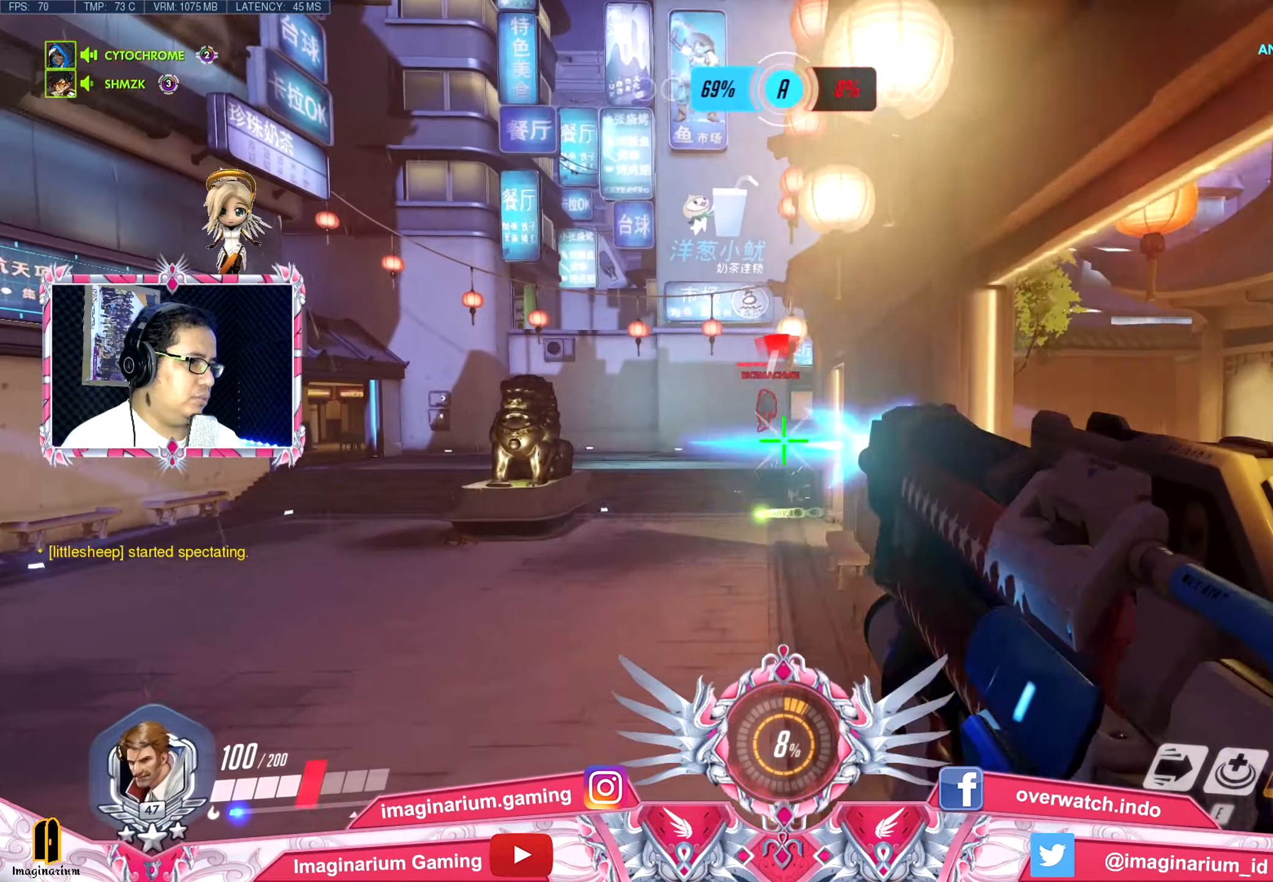
{"keys": ["a", "w"], "mouse": ["left"], "events": [[83, "d", "down"], [400, "d", "up"], [500, "a", "down"]]}
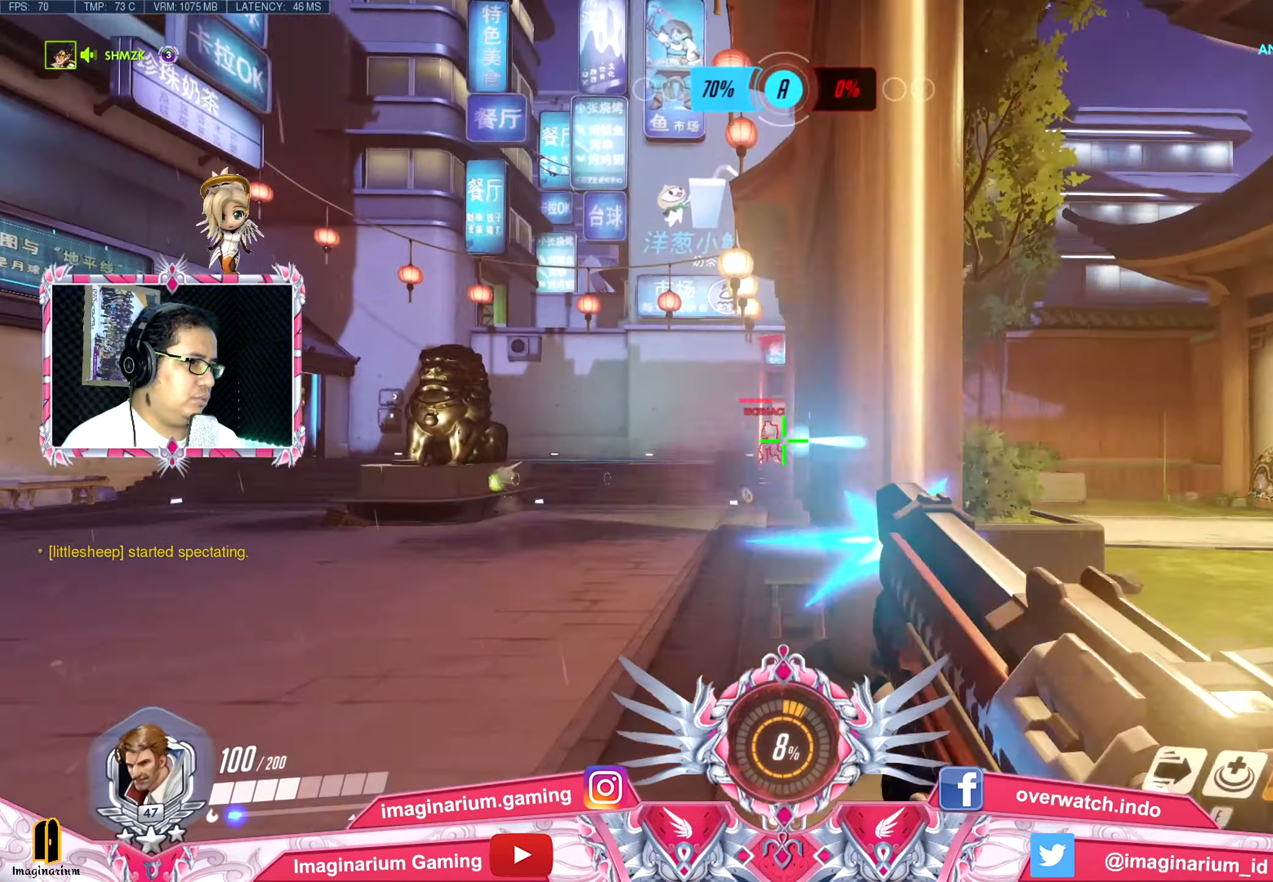
{"keys": ["d"], "mouse": ["left"], "events": [[134, "a", "up"], [134, "d", "down"], [334, "w", "up"]]}
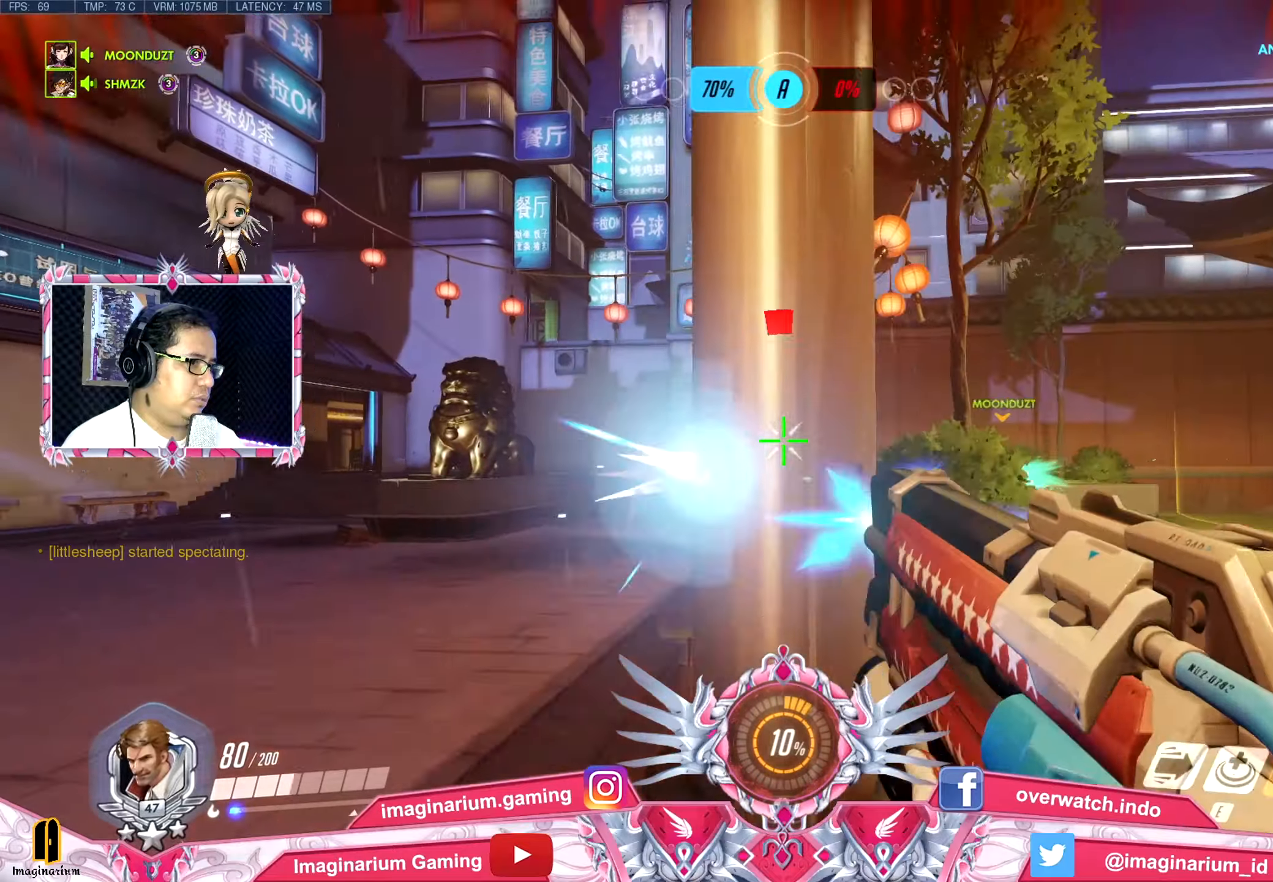
{"keys": ["w"], "mouse": [], "events": [[100, "mouse_left", "up"], [150, "w", "down"], [200, "d", "up"], [300, "r", "down"], [350, "space", "down"], [384, "r", "up"], [434, "space", "up"]]}
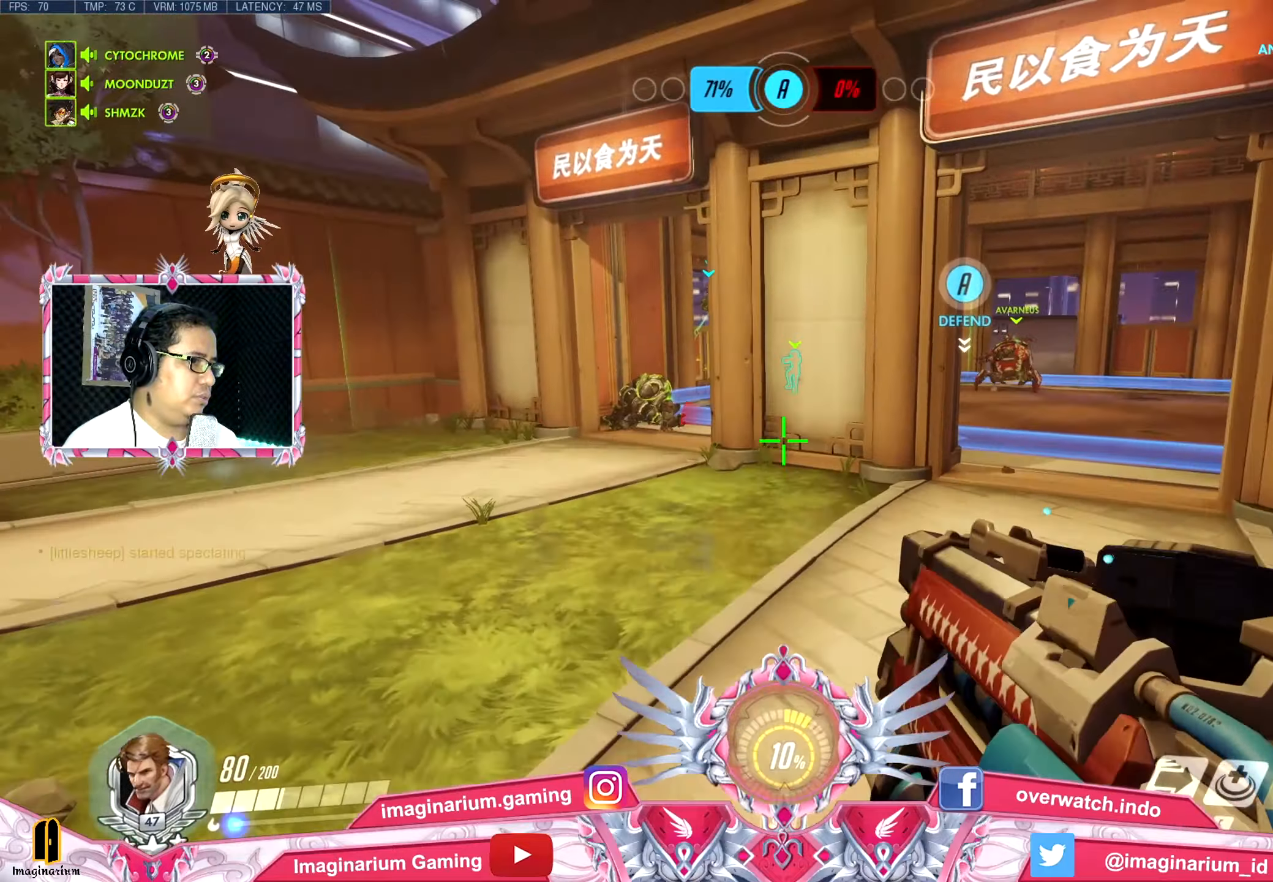
{"keys": ["d"], "mouse": [], "events": [[84, "d", "down"], [167, "w", "up"]]}
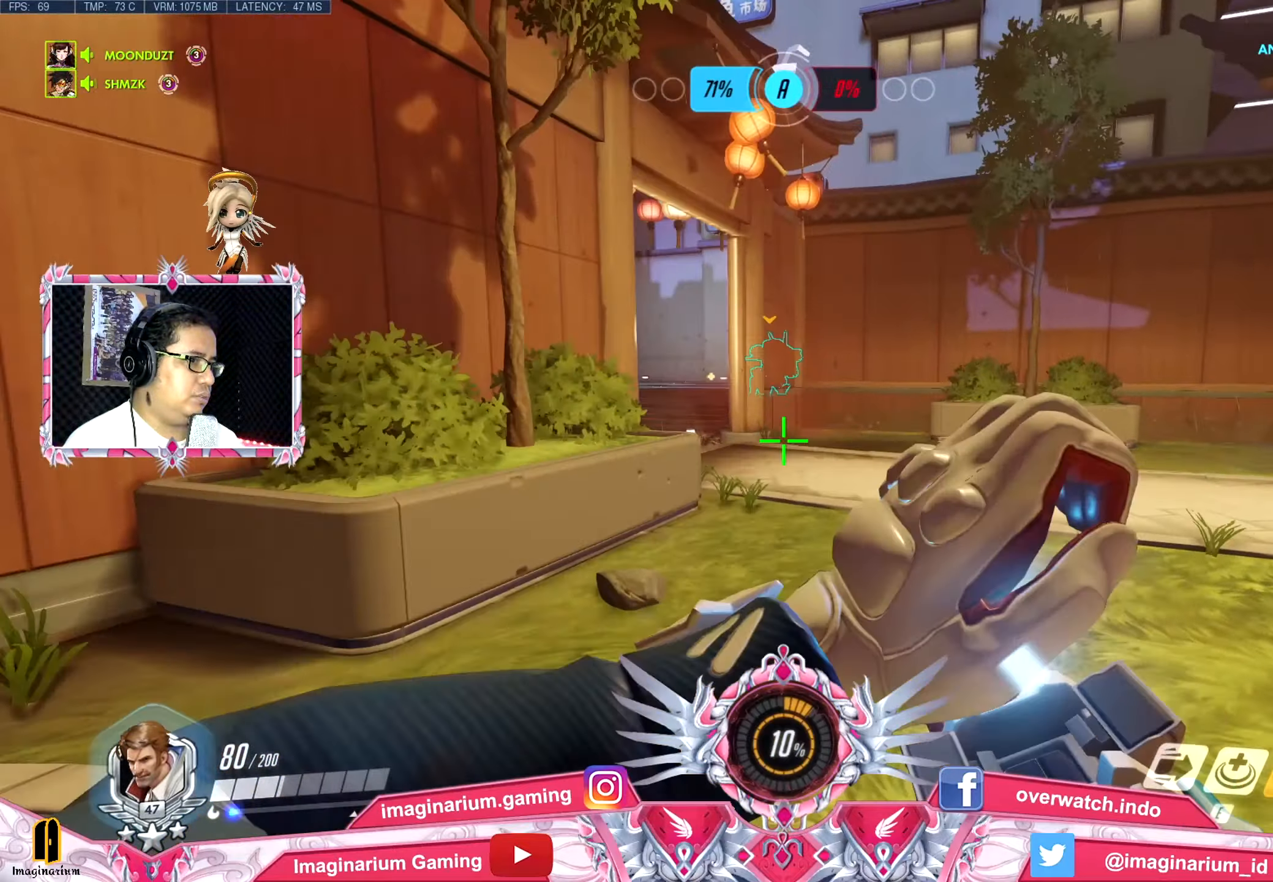
{"keys": ["d"], "mouse": [], "events": [[83, "s", "down"], [417, "s", "up"]]}
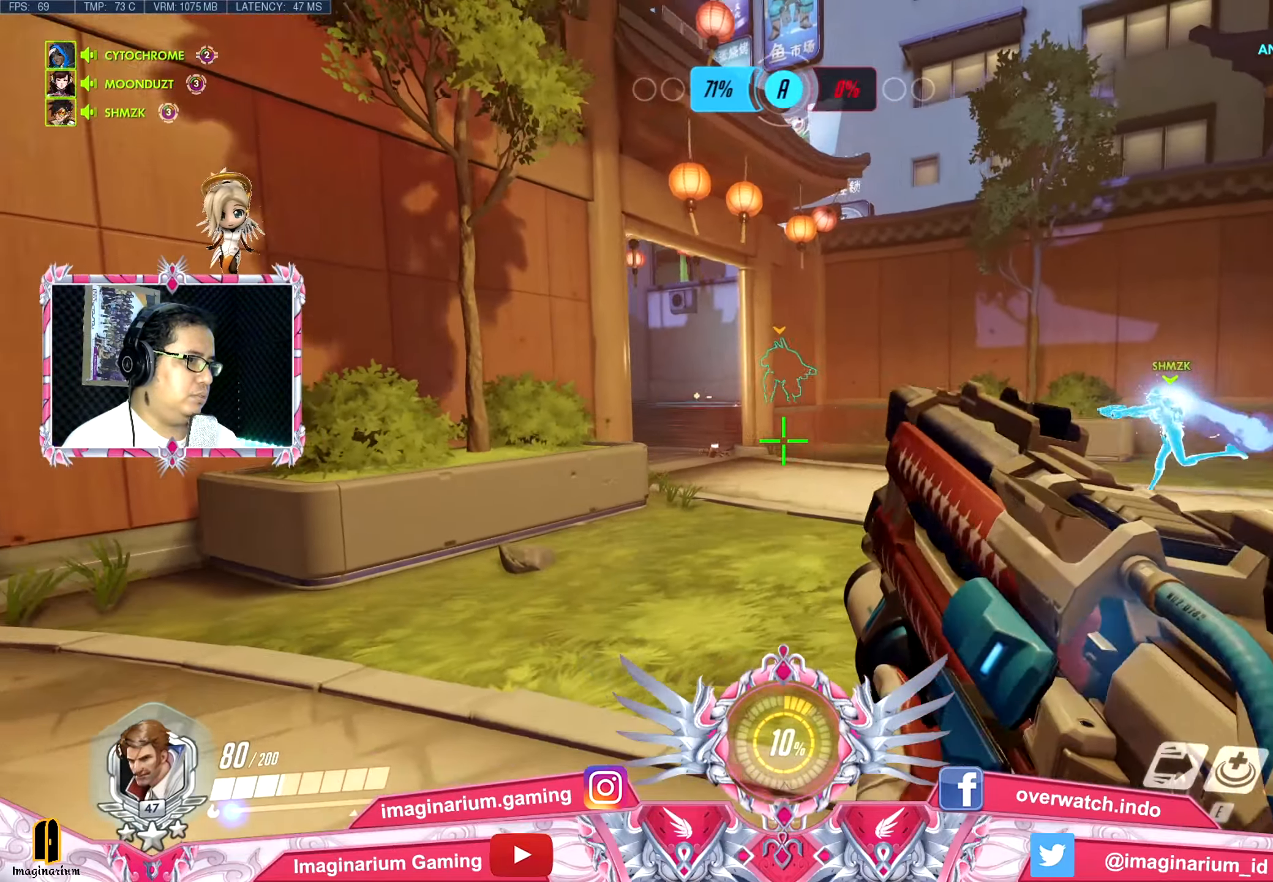
{"keys": ["w"], "mouse": [], "events": [[117, "s", "down"], [201, "s", "up"], [351, "w", "down"], [434, "d", "up"]]}